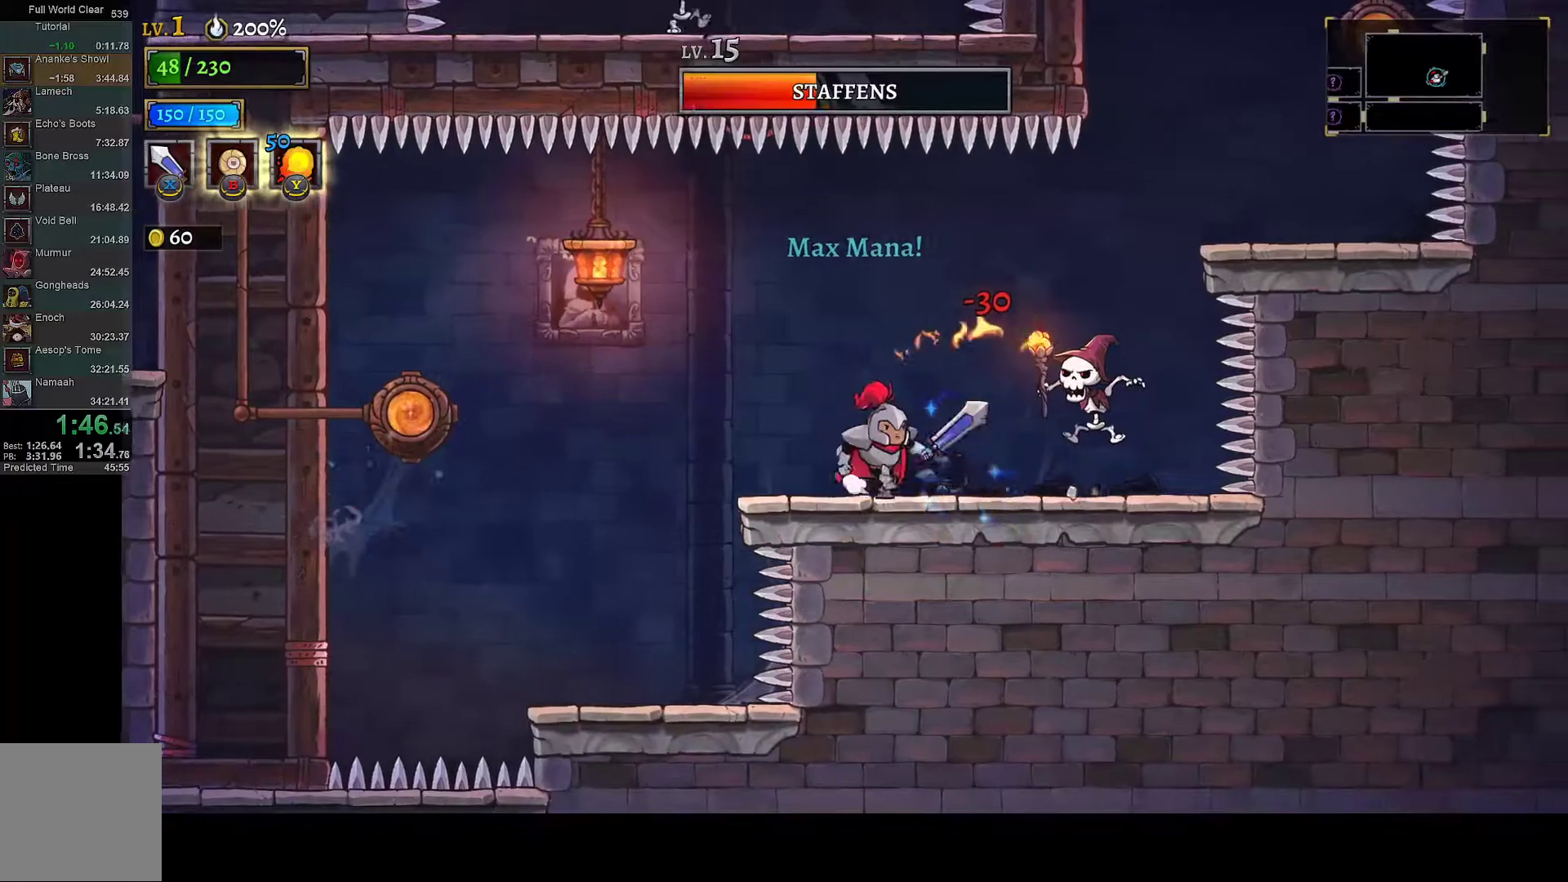
Gameplay with a controller (Xbox layout); each line is a JSON object with the inputs held at the frame after it. "events" lists button and stick changes between this image and that frame as [ms after this image, input, new state], when the widget could be followed in between. This document gives stick clicks only as held states, not as events.
{"buttons": ["A", "DPAD_RIGHT"], "left_stick": "center", "right_stick": "center", "events": [[17, "X", "down"], [183, "X", "up"], [250, "DPAD_RIGHT", "up"], [333, "A", "down"], [333, "DPAD_RIGHT", "down"]]}
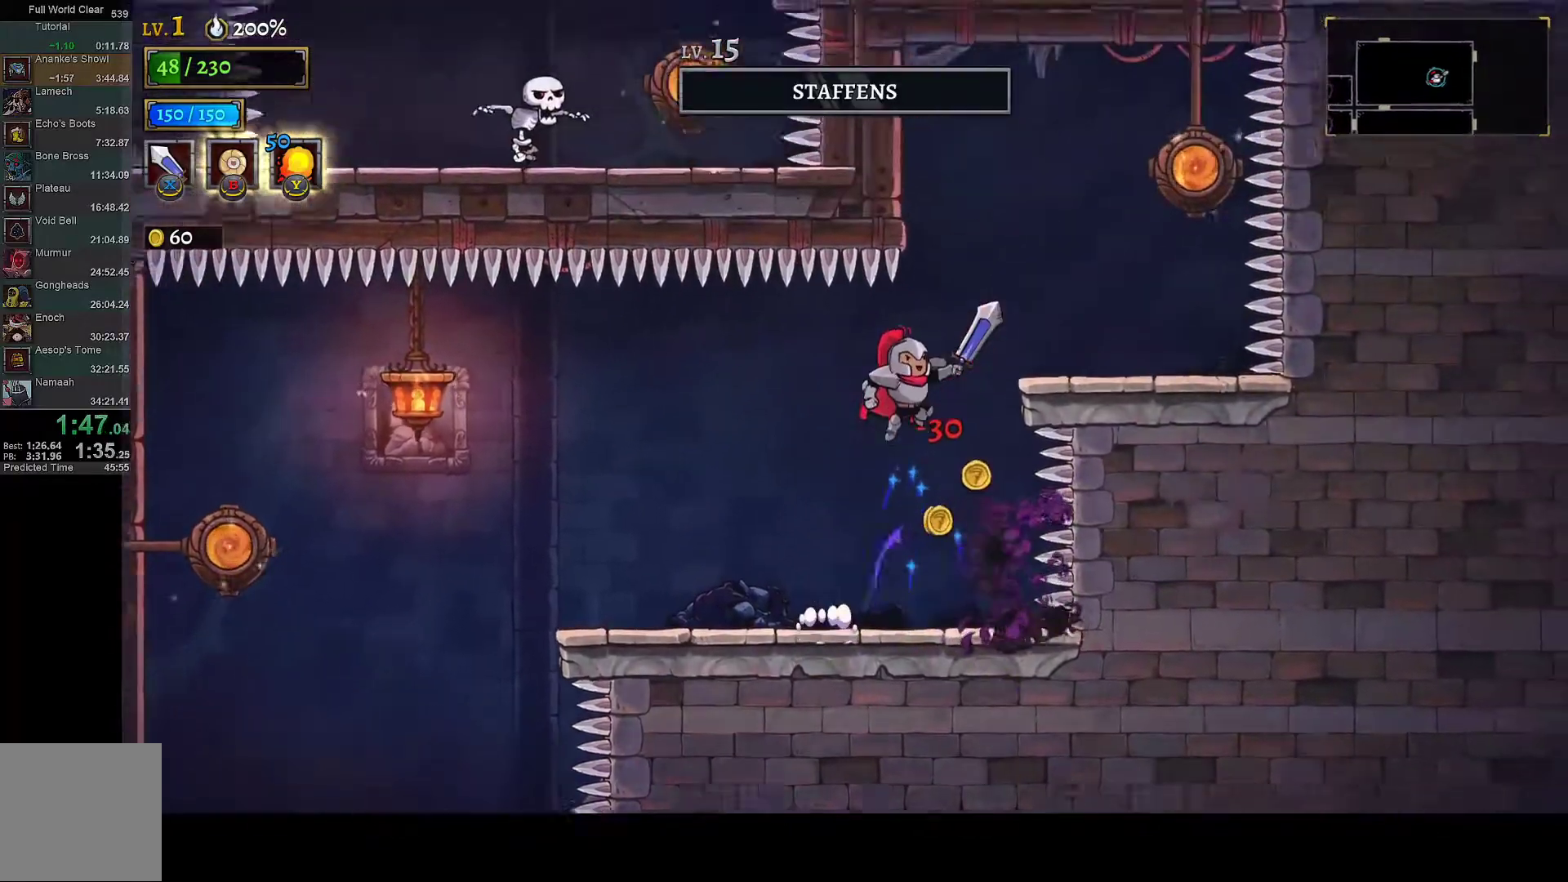
{"buttons": [], "left_stick": "center", "right_stick": "center", "events": [[167, "A", "up"], [450, "DPAD_RIGHT", "up"]]}
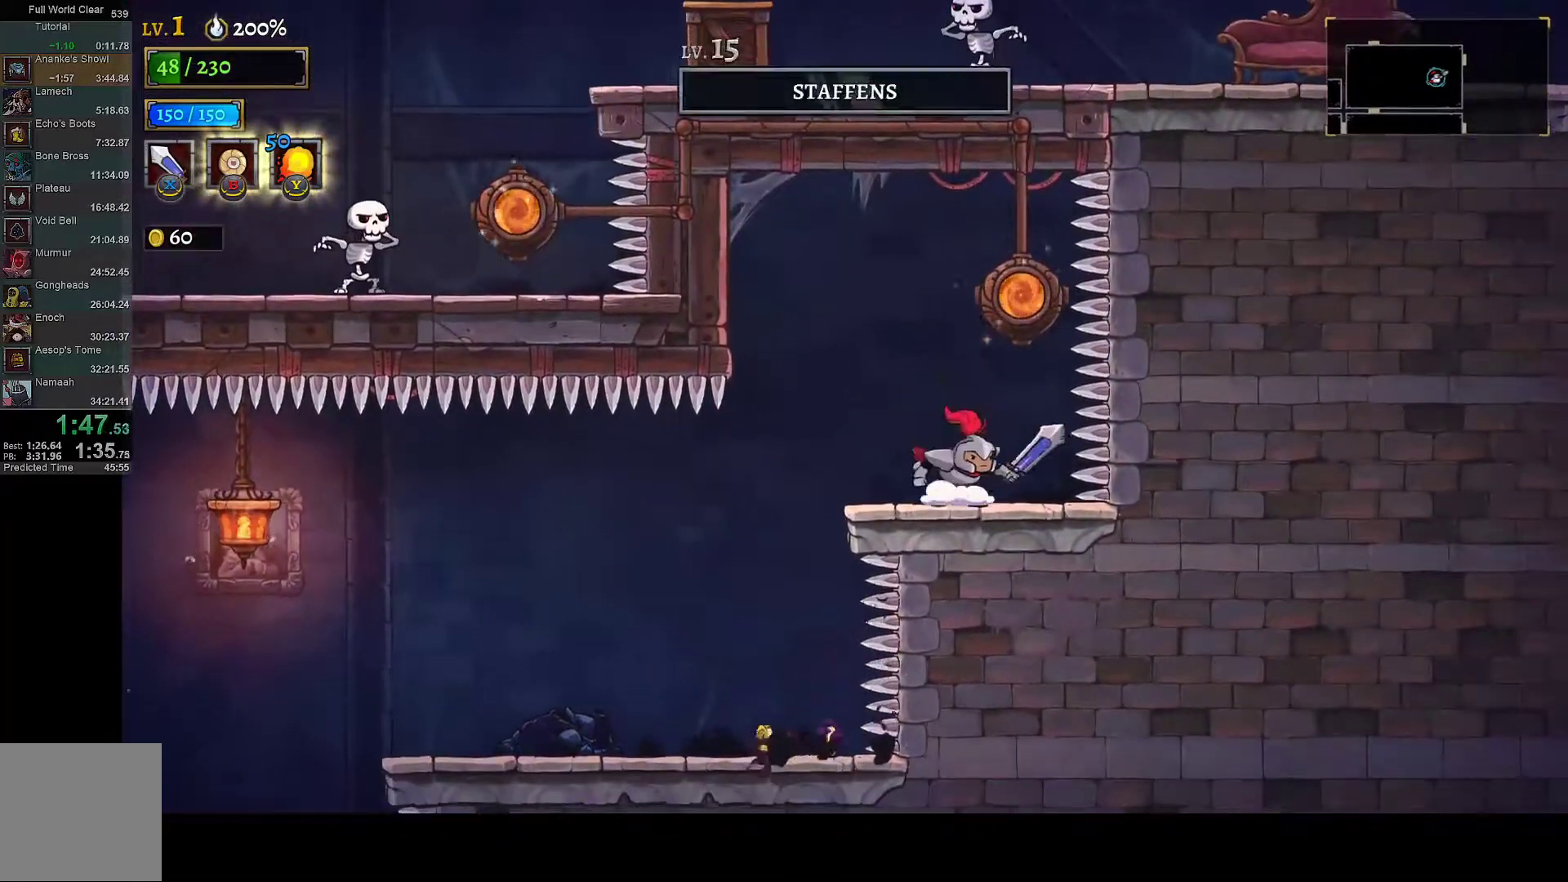
{"buttons": ["DPAD_LEFT"], "left_stick": "center", "right_stick": "center", "events": [[33, "A", "down"], [67, "DPAD_RIGHT", "down"], [150, "A", "up"], [200, "L2", "down"], [267, "DPAD_RIGHT", "up"], [367, "L2", "up"], [383, "DPAD_LEFT", "down"]]}
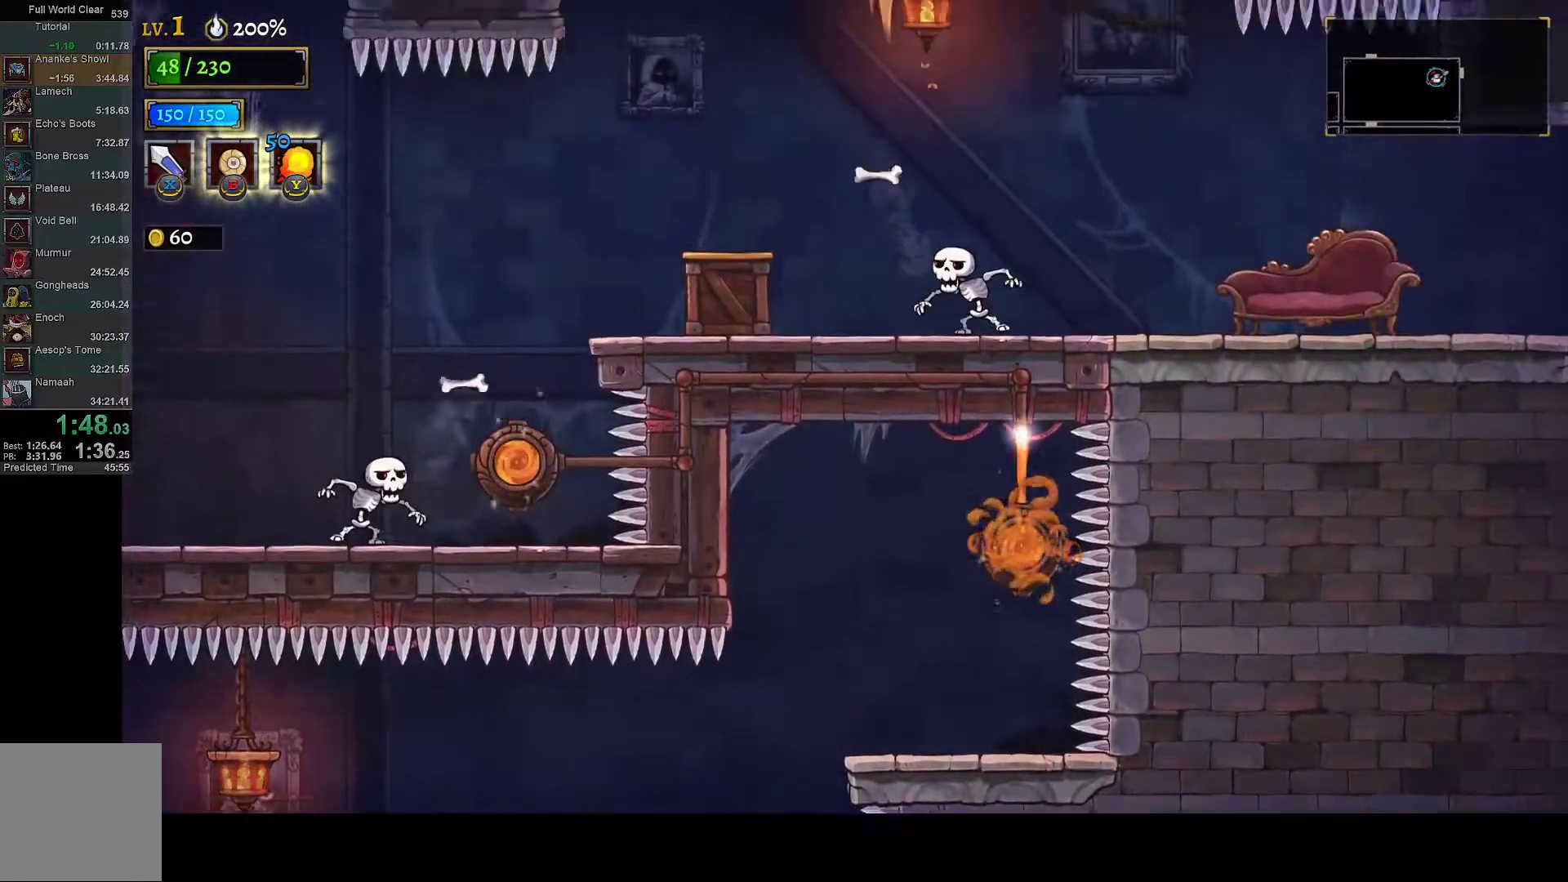
{"buttons": ["DPAD_LEFT"], "left_stick": "center", "right_stick": "center", "events": []}
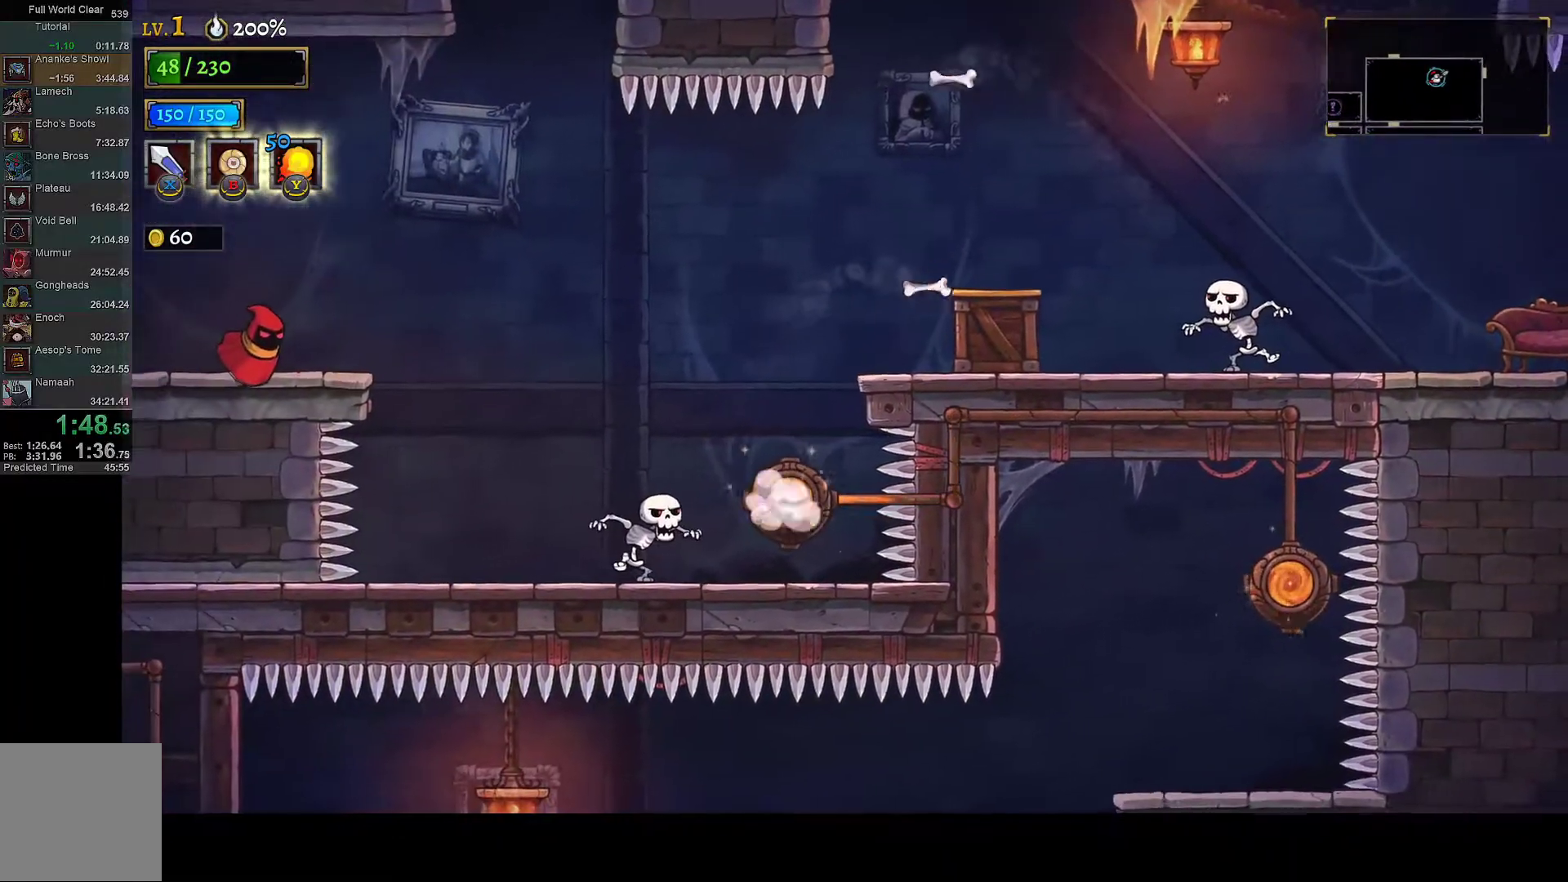
{"buttons": ["DPAD_LEFT"], "left_stick": "center", "right_stick": "center", "events": [[67, "DPAD_LEFT", "up"], [233, "R2", "down"], [333, "DPAD_LEFT", "down"], [383, "R2", "up"]]}
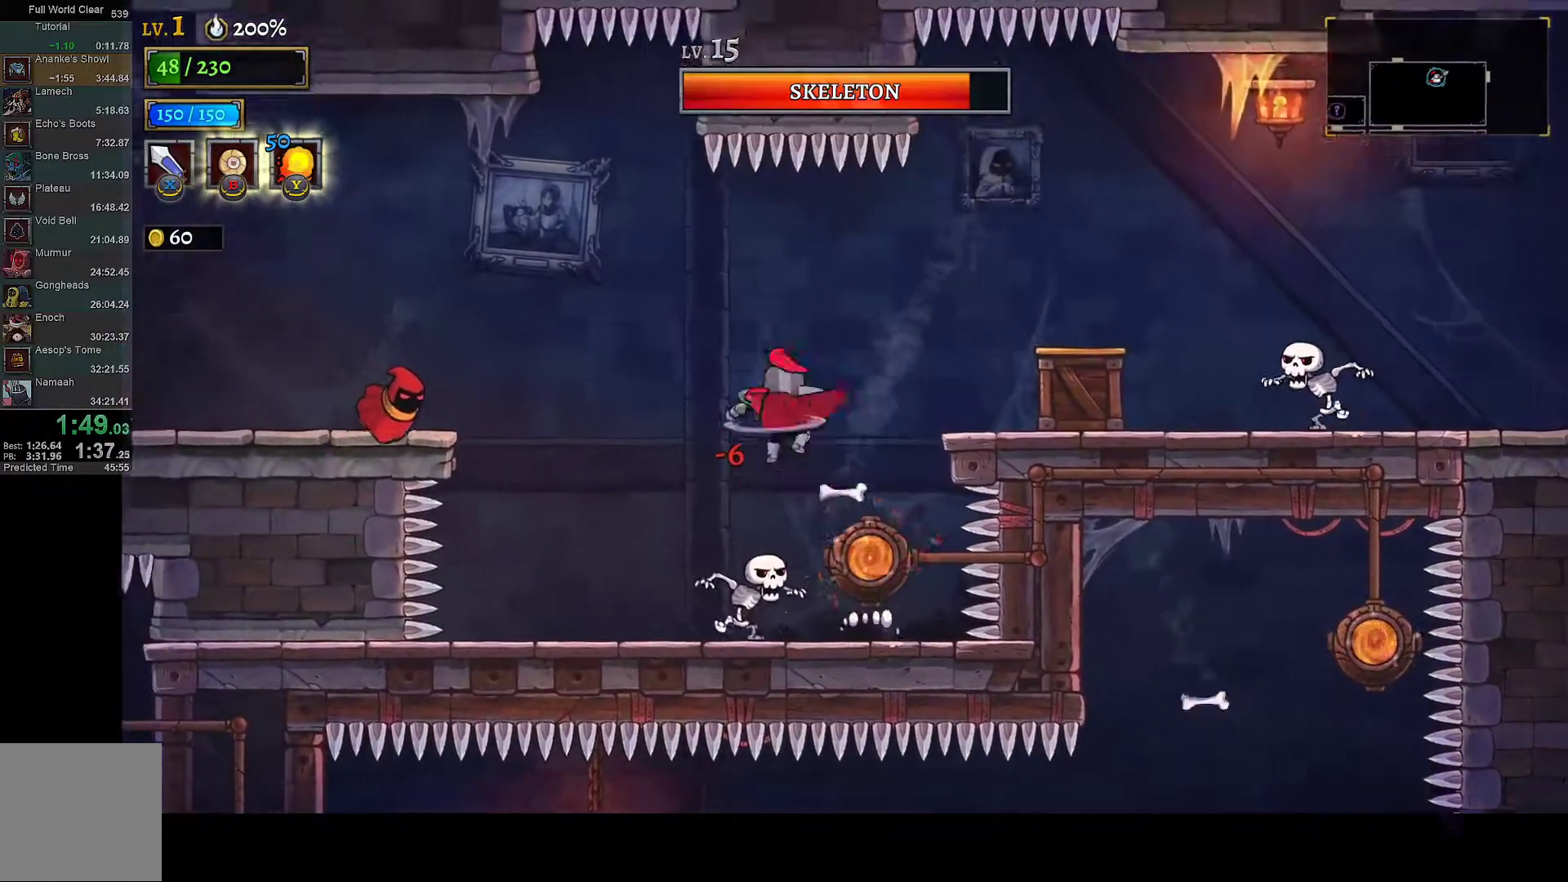
{"buttons": ["R2"], "left_stick": "center", "right_stick": "center", "events": [[400, "R2", "down"], [483, "DPAD_LEFT", "up"]]}
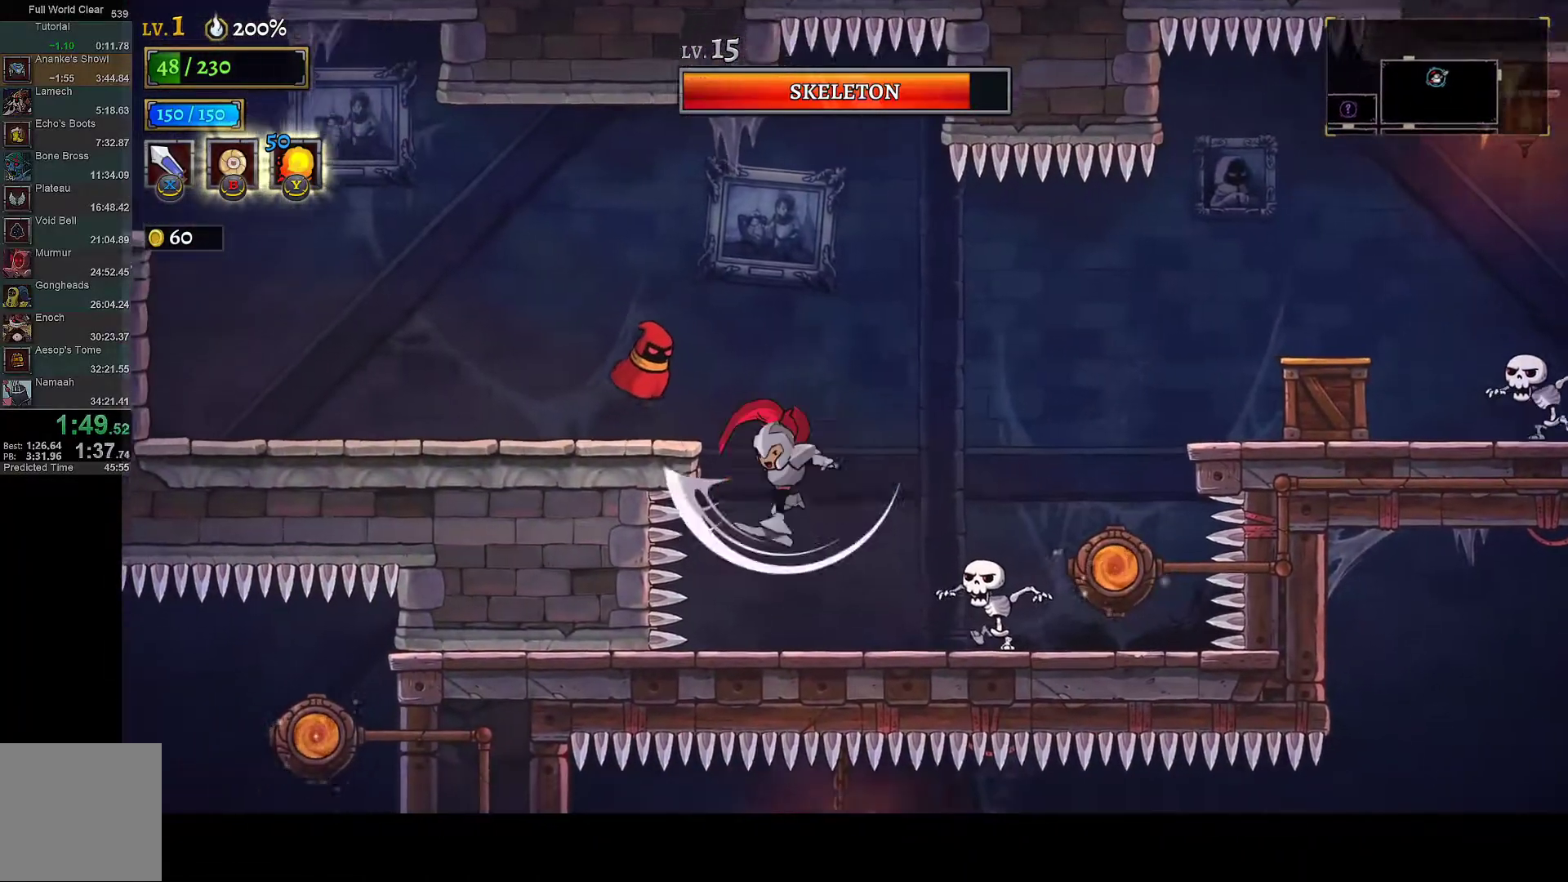
{"buttons": ["A"], "left_stick": "center", "right_stick": "center", "events": [[33, "R2", "up"], [283, "A", "down"]]}
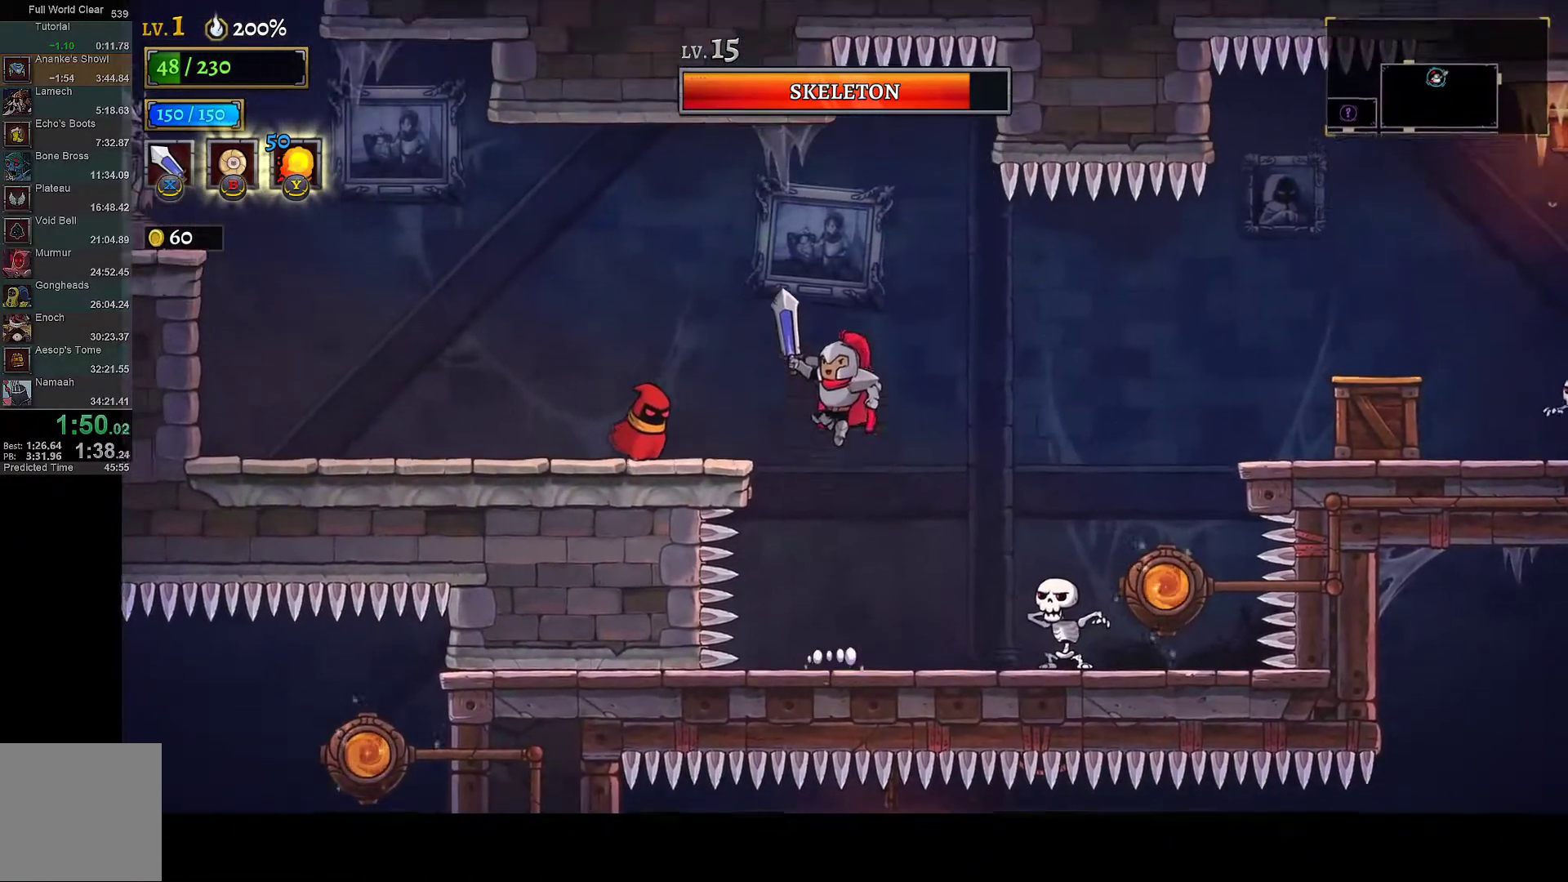
{"buttons": ["DPAD_LEFT"], "left_stick": "center", "right_stick": "center", "events": [[33, "DPAD_LEFT", "down"], [183, "A", "up"], [300, "R2", "down"], [433, "R2", "up"]]}
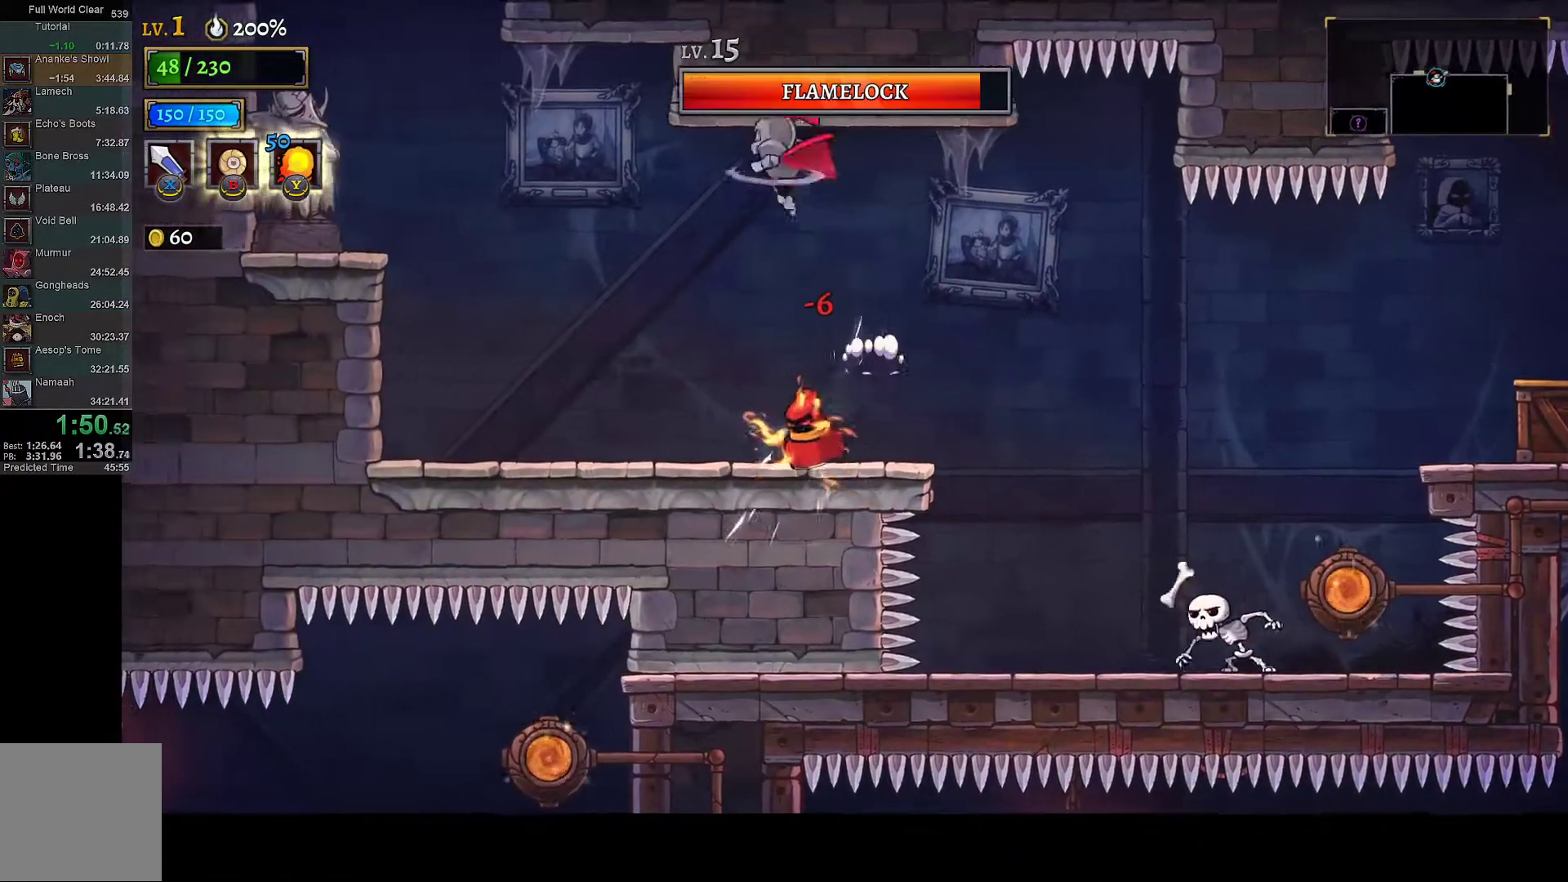
{"buttons": ["DPAD_LEFT"], "left_stick": "center", "right_stick": "center", "events": [[33, "L1", "down"], [150, "L1", "up"]]}
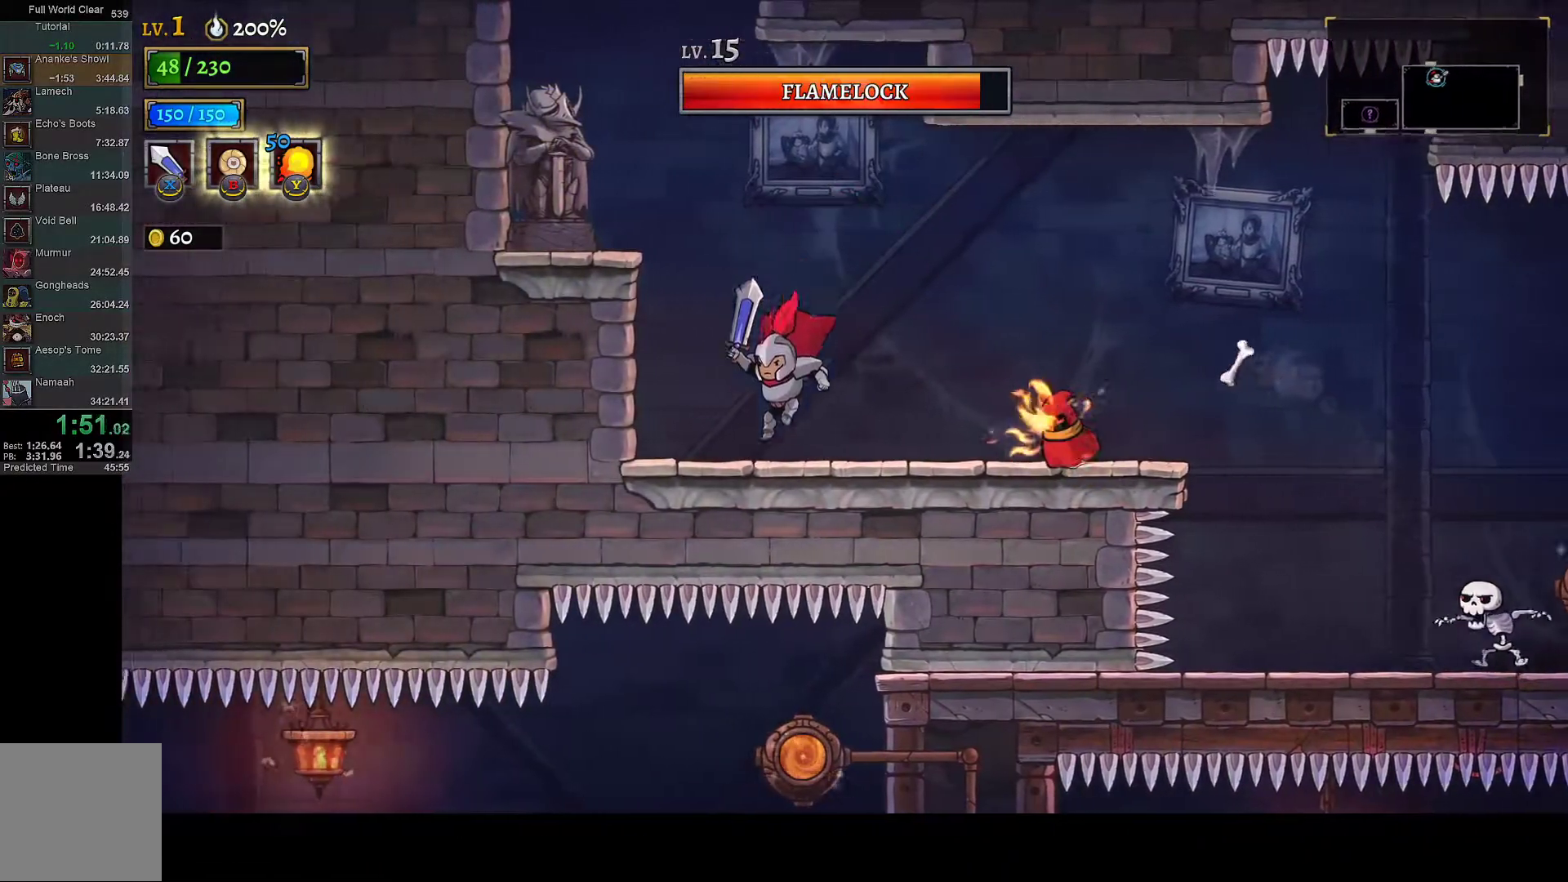
{"buttons": ["DPAD_LEFT"], "left_stick": "center", "right_stick": "center", "events": [[83, "A", "down"], [317, "R2", "down"], [483, "A", "up"], [483, "R2", "up"]]}
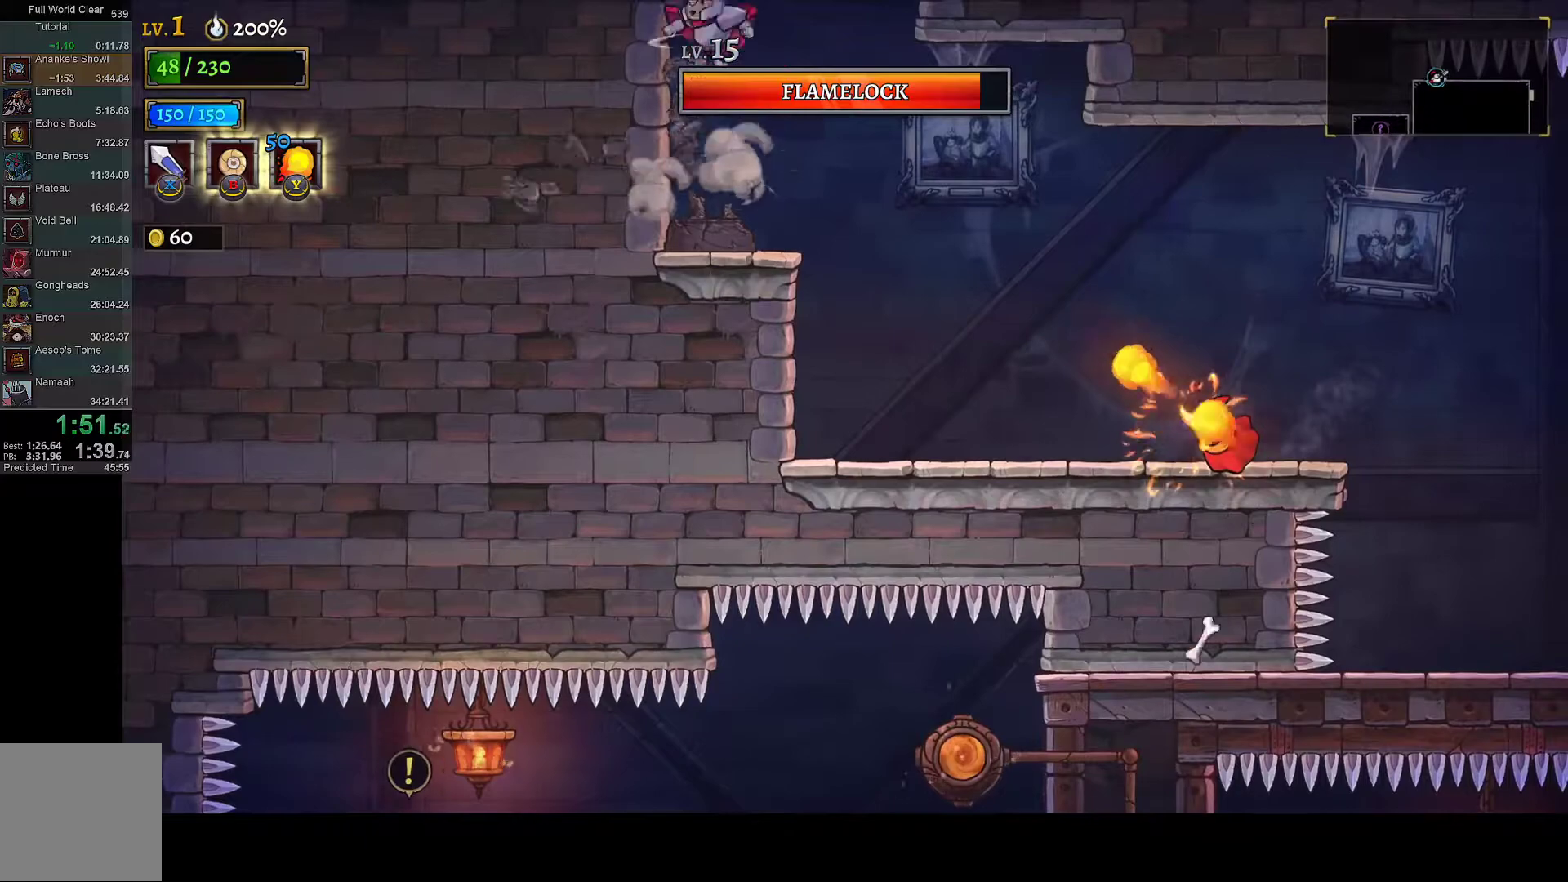
{"buttons": [], "left_stick": "center", "right_stick": "center", "events": [[183, "DPAD_LEFT", "up"], [233, "DPAD_RIGHT", "down"], [417, "DPAD_RIGHT", "up"]]}
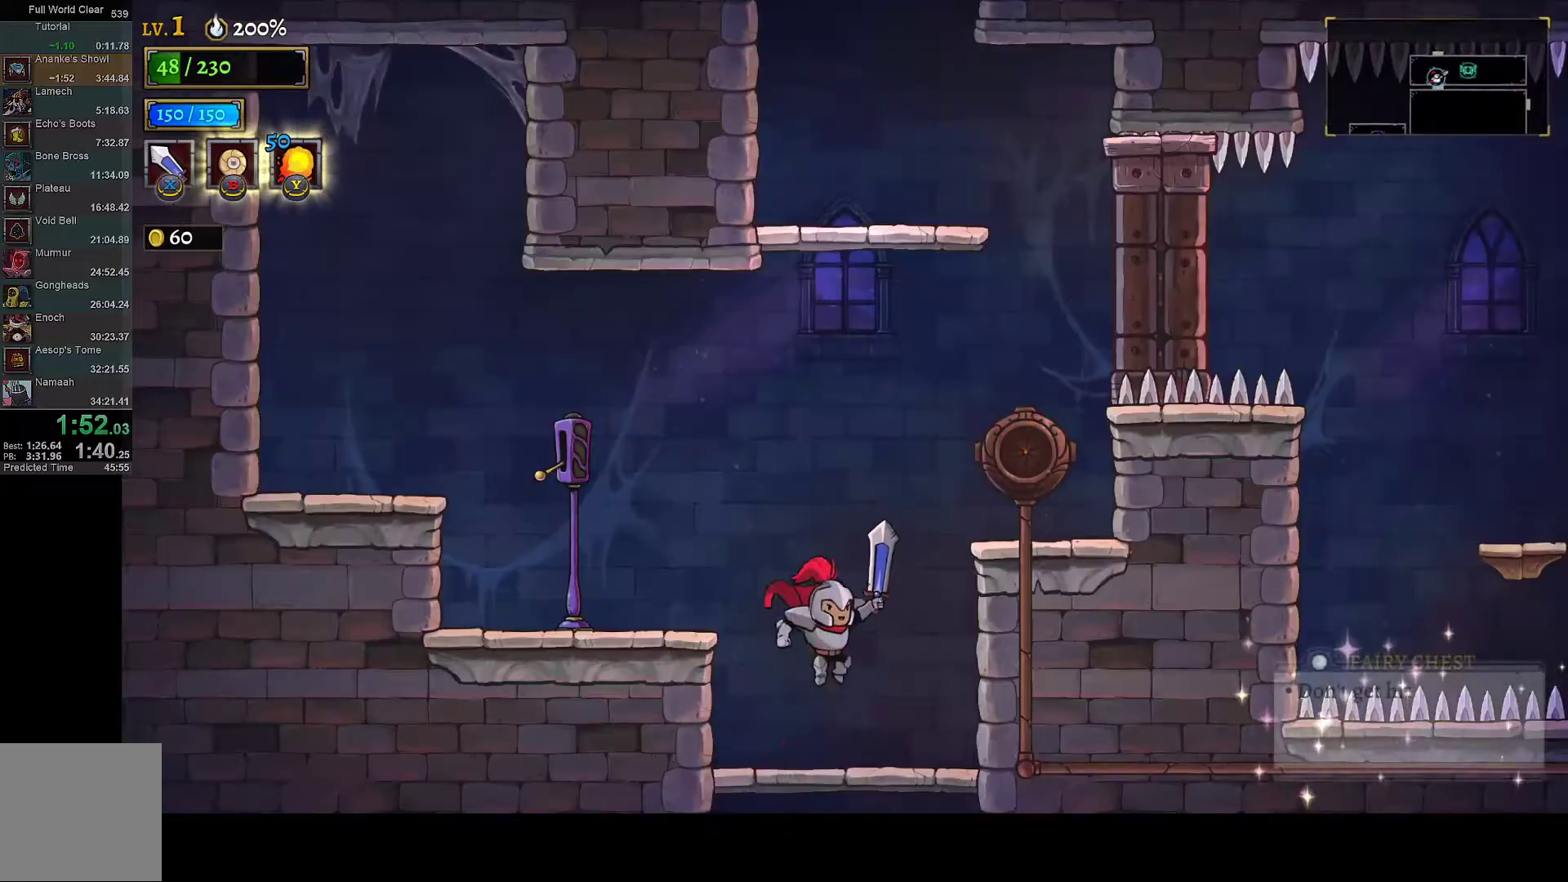
{"buttons": [], "left_stick": "center", "right_stick": "center", "events": [[17, "DPAD_LEFT", "down"], [117, "DPAD_LEFT", "up"], [233, "A", "down"], [250, "DPAD_LEFT", "down"], [317, "A", "up"], [483, "DPAD_LEFT", "up"]]}
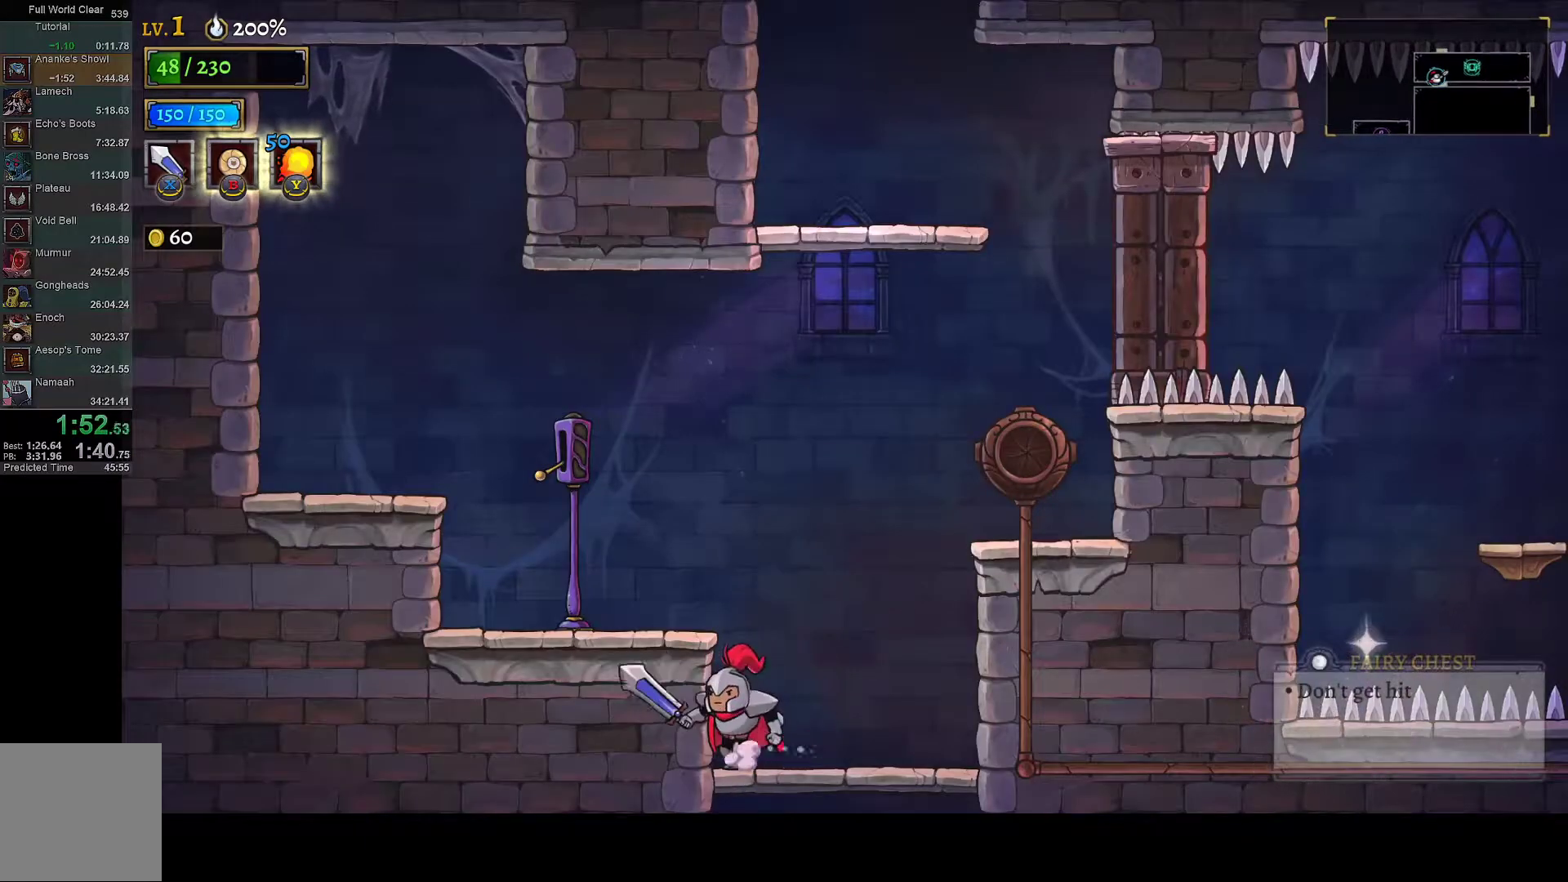
{"buttons": ["DPAD_RIGHT"], "left_stick": "center", "right_stick": "center", "events": [[83, "A", "down"], [133, "DPAD_RIGHT", "down"], [383, "A", "up"]]}
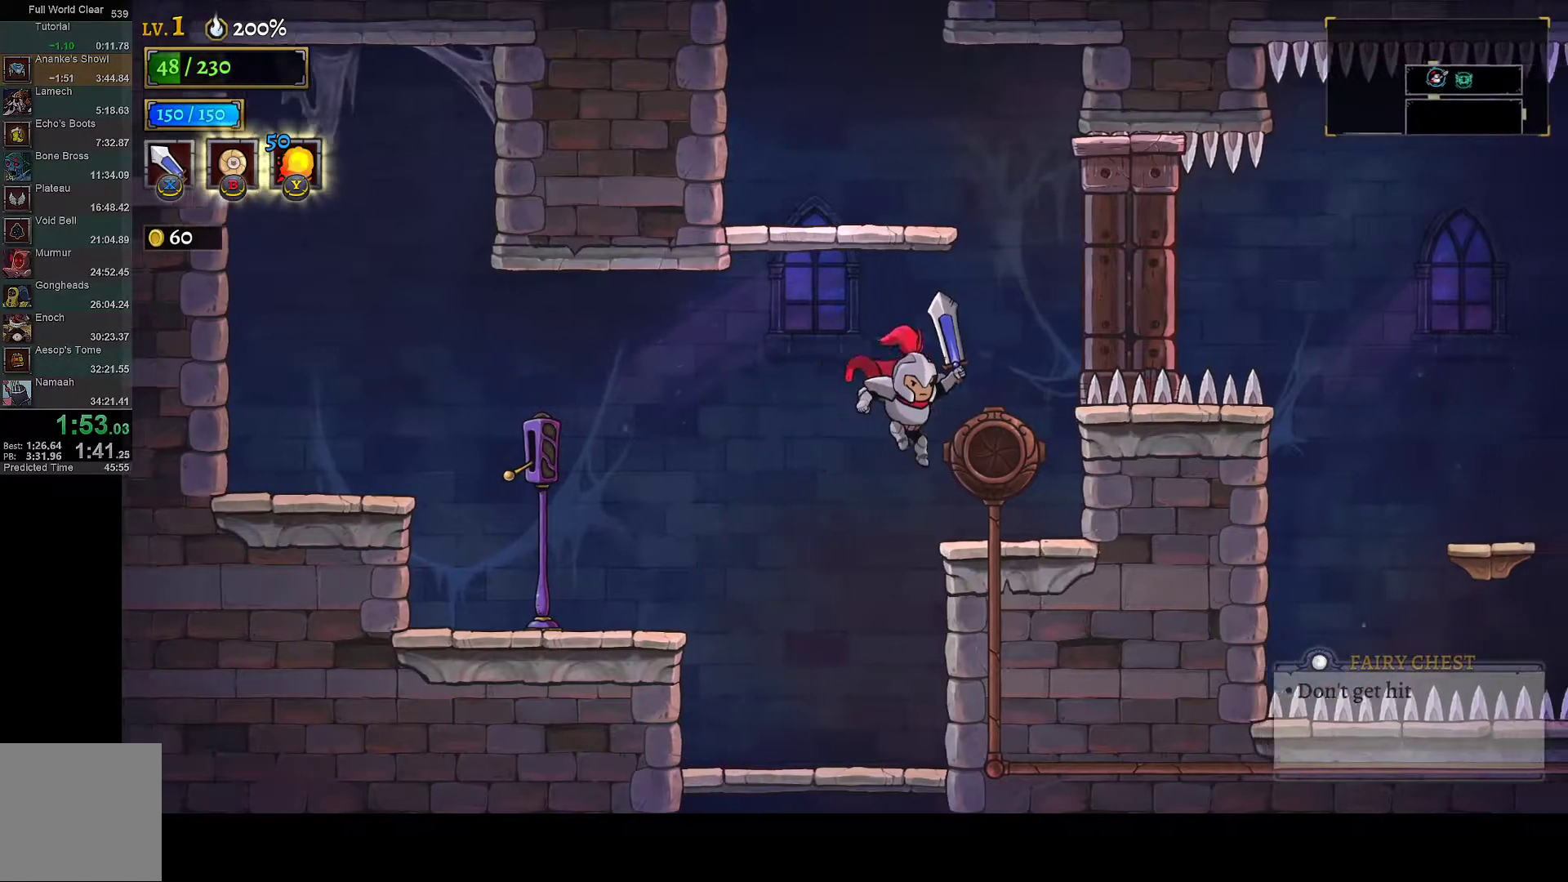
{"buttons": ["A"], "left_stick": "center", "right_stick": "center", "events": [[217, "A", "down"], [217, "DPAD_RIGHT", "up"]]}
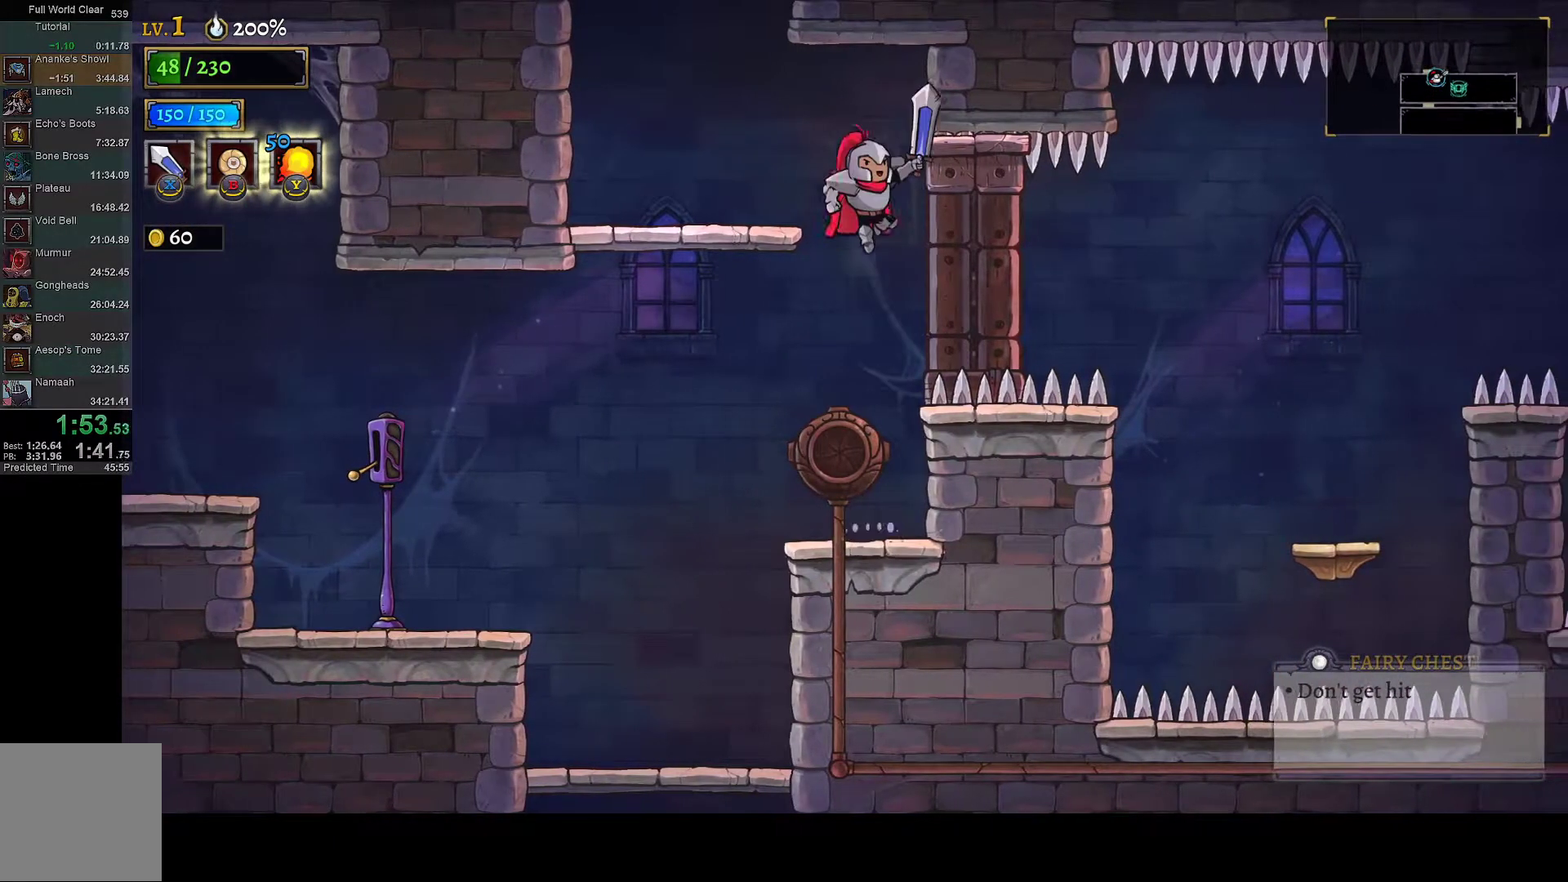
{"buttons": [], "left_stick": "center", "right_stick": "center", "events": [[17, "DPAD_LEFT", "down"], [50, "A", "up"], [300, "A", "down"], [467, "A", "up"], [500, "DPAD_LEFT", "up"]]}
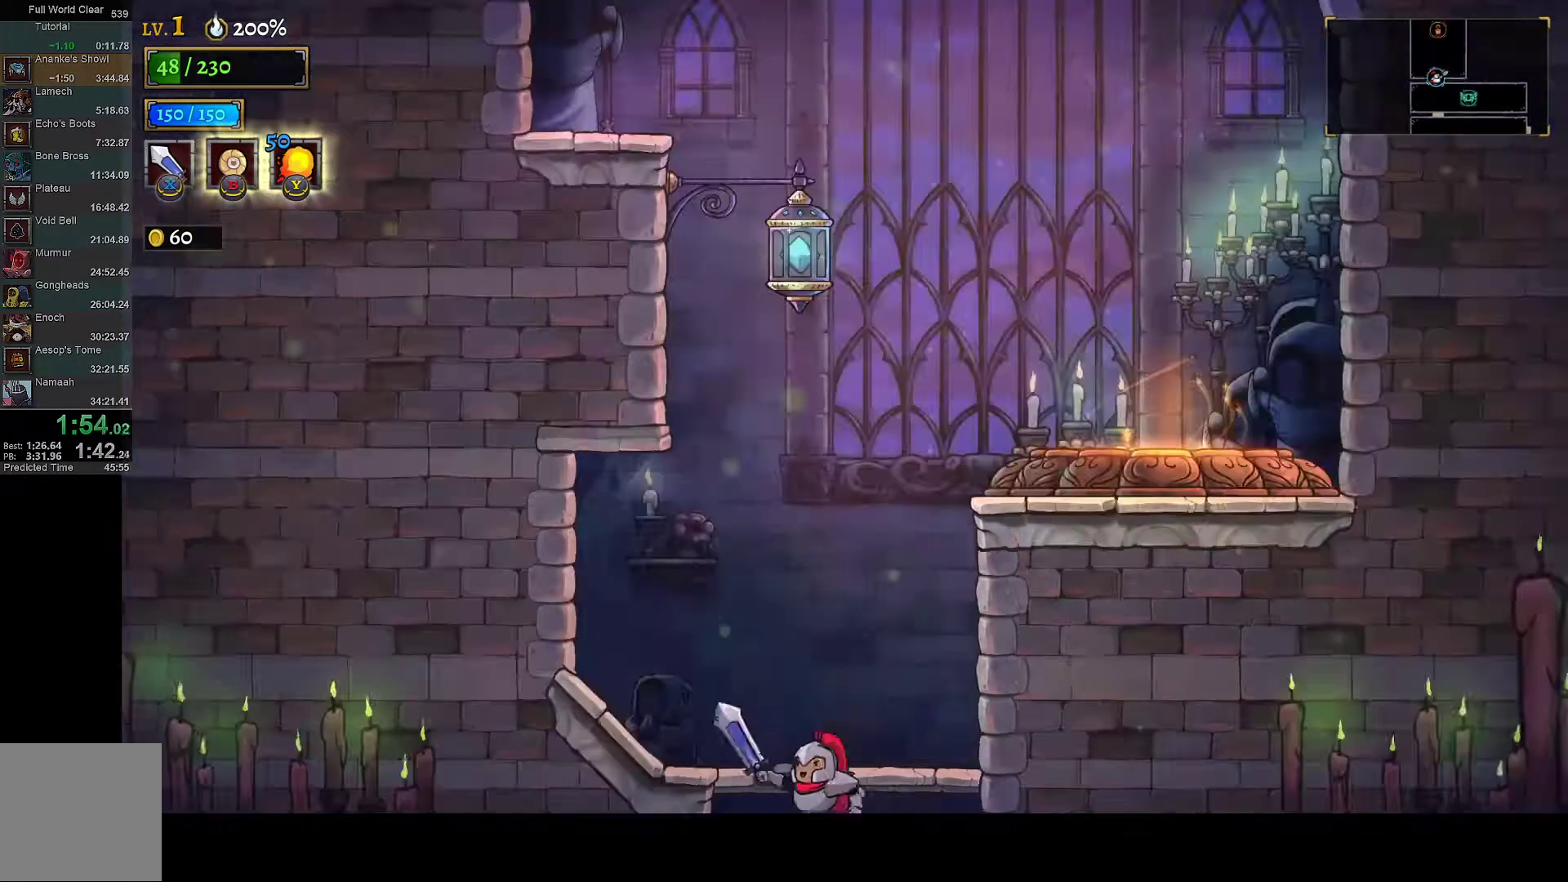
{"buttons": ["A", "DPAD_DOWN"], "left_stick": "center", "right_stick": "center", "events": [[67, "DPAD_RIGHT", "down"], [167, "DPAD_RIGHT", "up"], [433, "DPAD_DOWN", "down"], [483, "A", "down"]]}
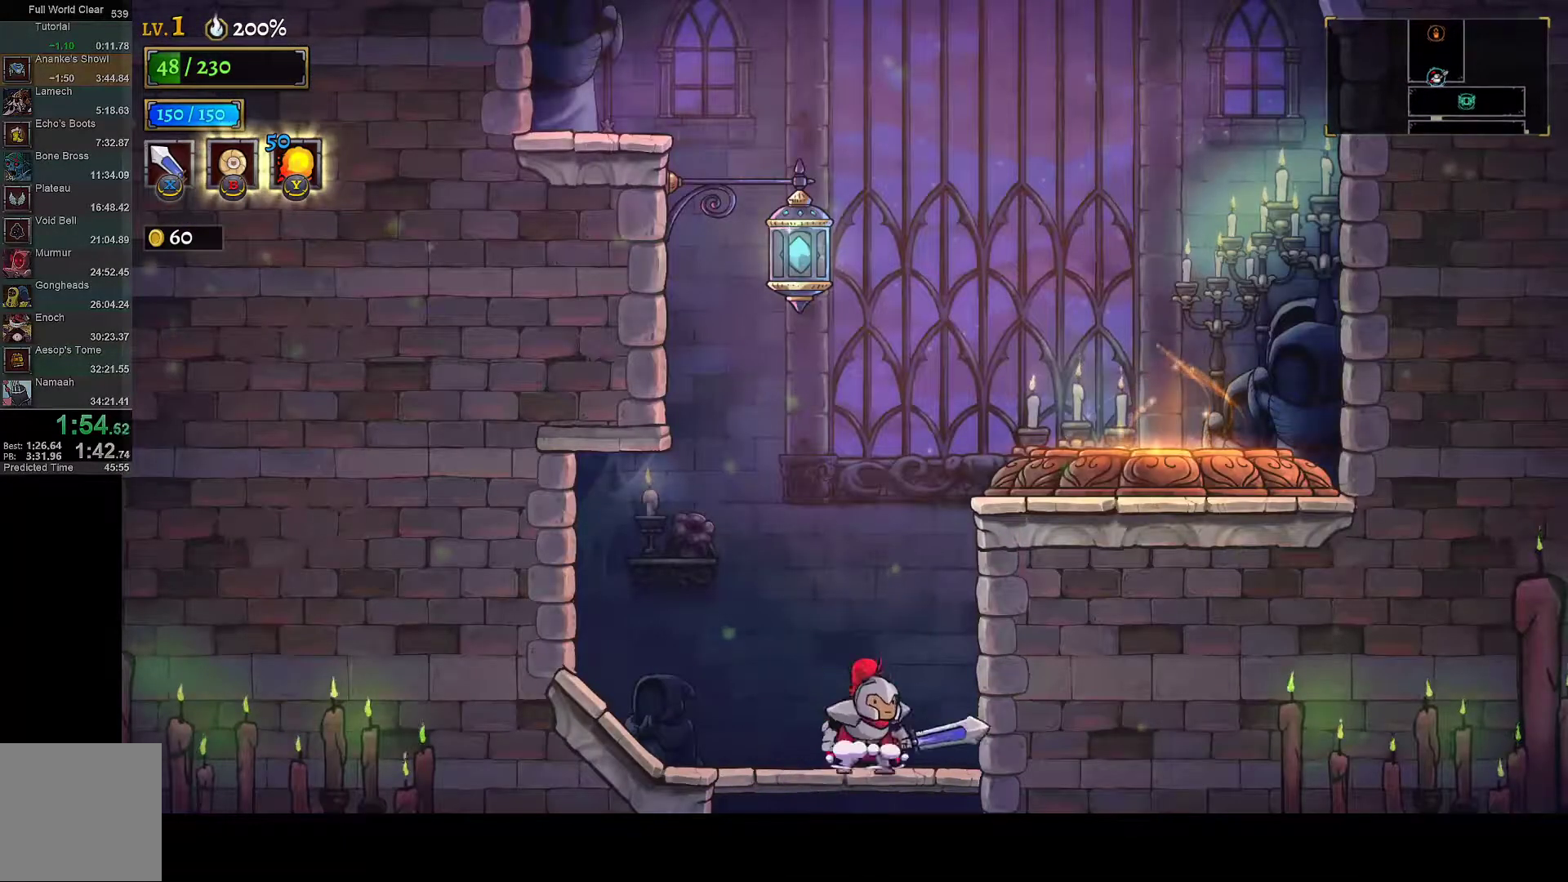
{"buttons": ["DPAD_DOWN"], "left_stick": "center", "right_stick": "center", "events": [[100, "A", "up"]]}
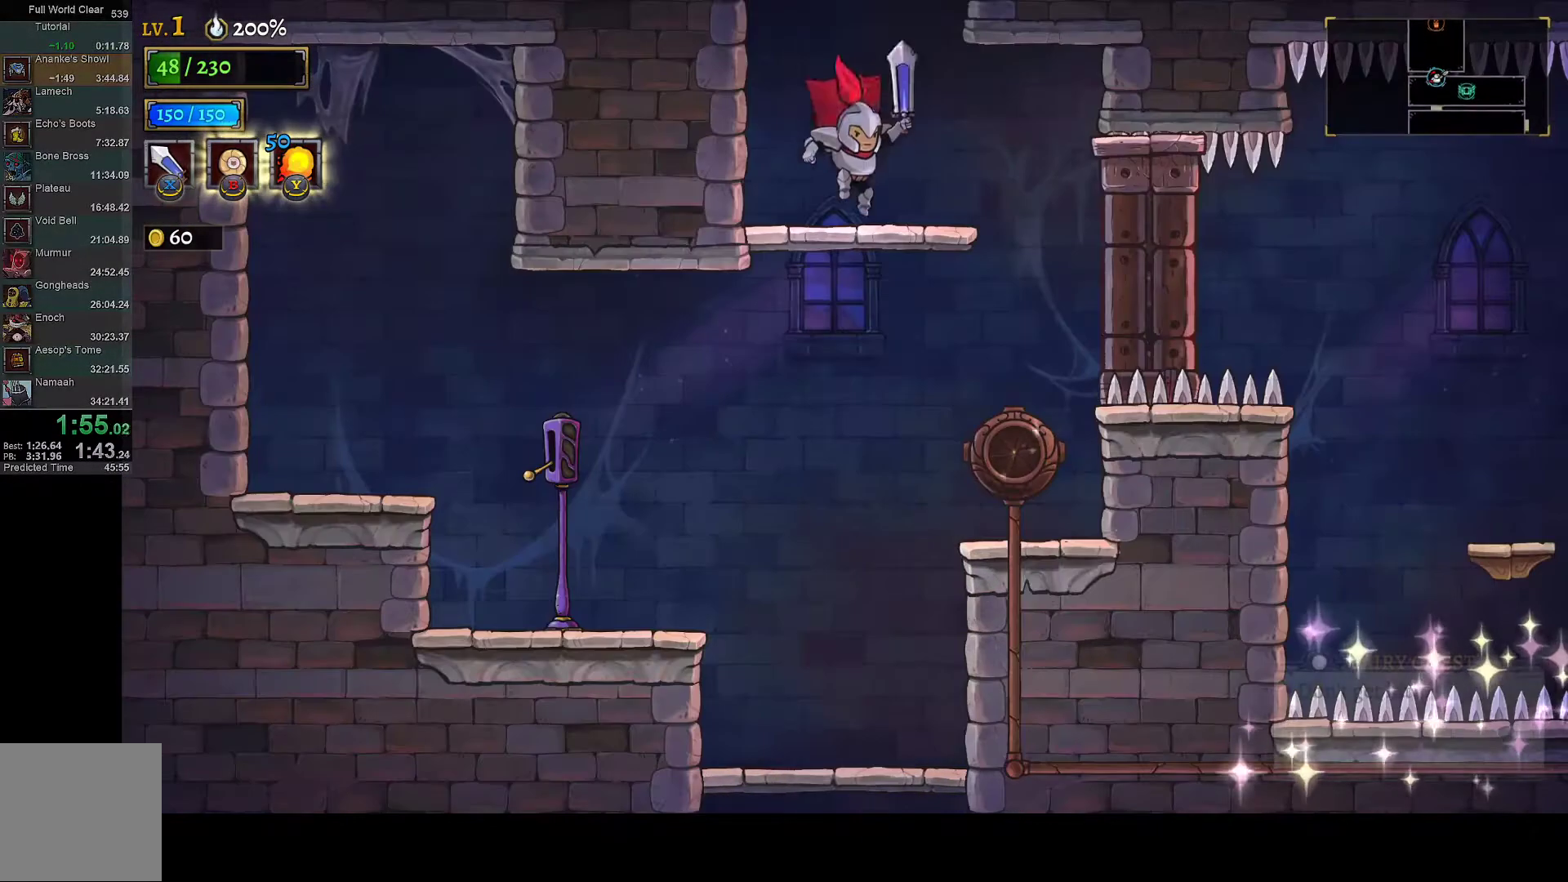
{"buttons": ["DPAD_DOWN"], "left_stick": "center", "right_stick": "center", "events": [[83, "A", "down"], [183, "A", "up"]]}
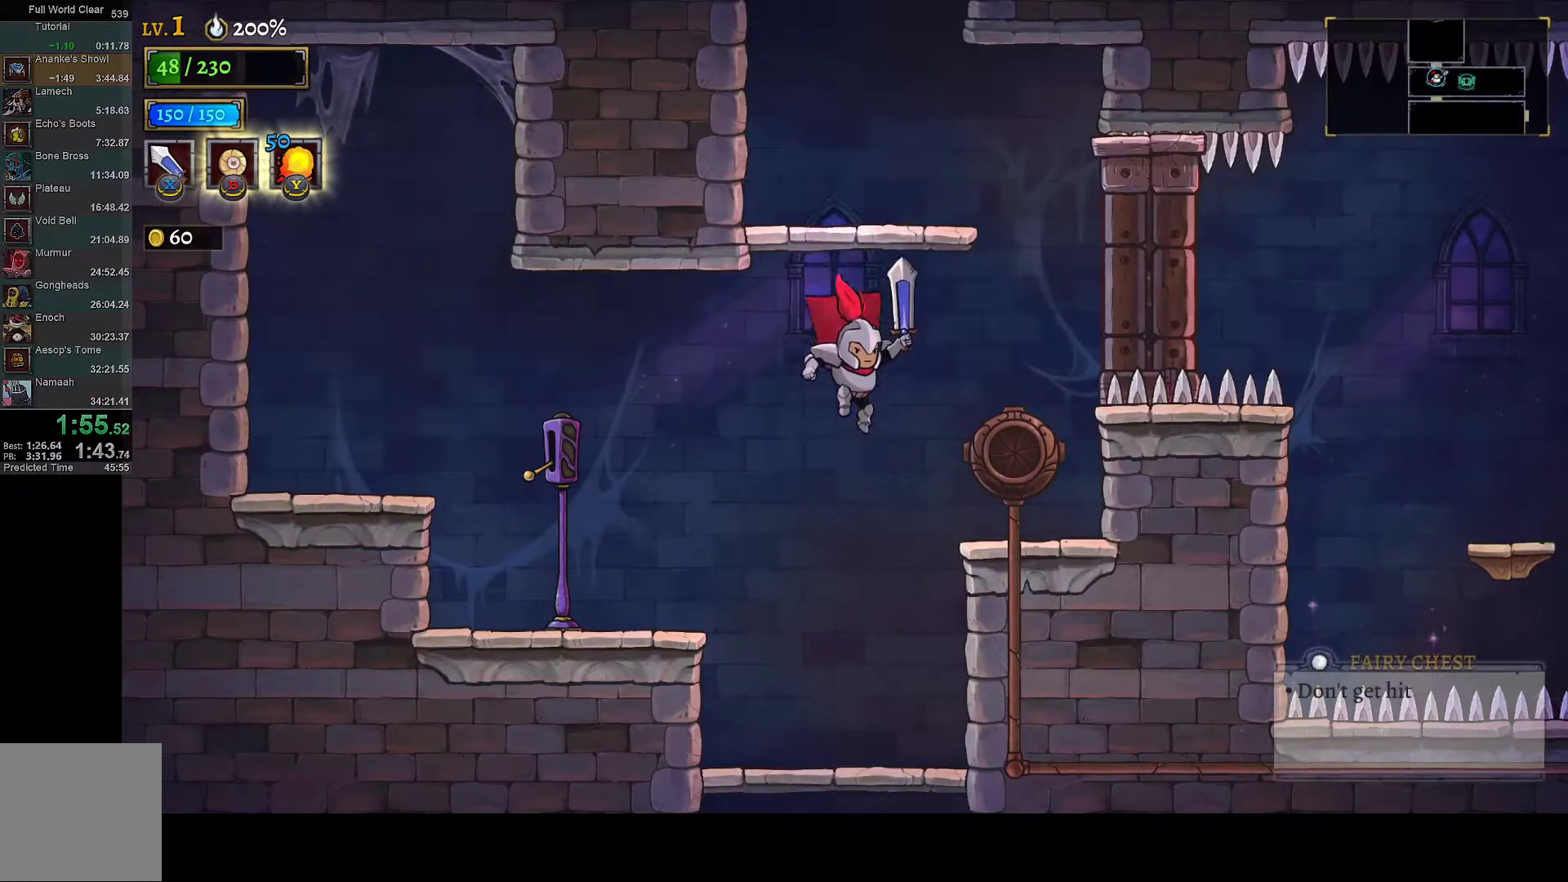
{"buttons": ["DPAD_DOWN"], "left_stick": "center", "right_stick": "center", "events": [[300, "A", "down"], [367, "A", "up"]]}
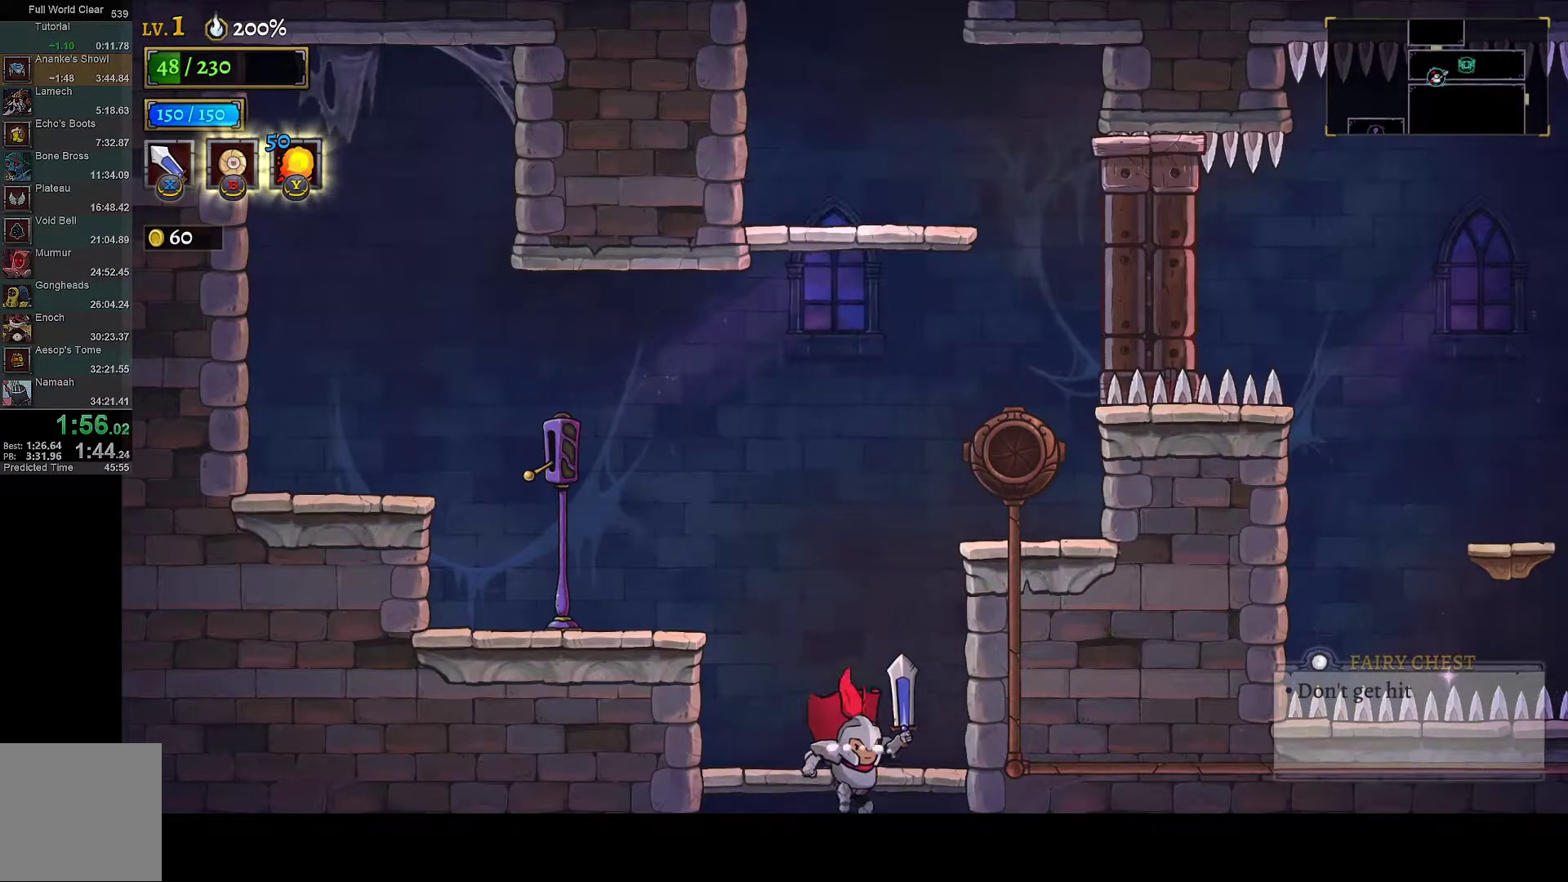
{"buttons": ["DPAD_RIGHT"], "left_stick": "center", "right_stick": "center", "events": [[400, "DPAD_DOWN", "up"], [400, "DPAD_RIGHT", "down"]]}
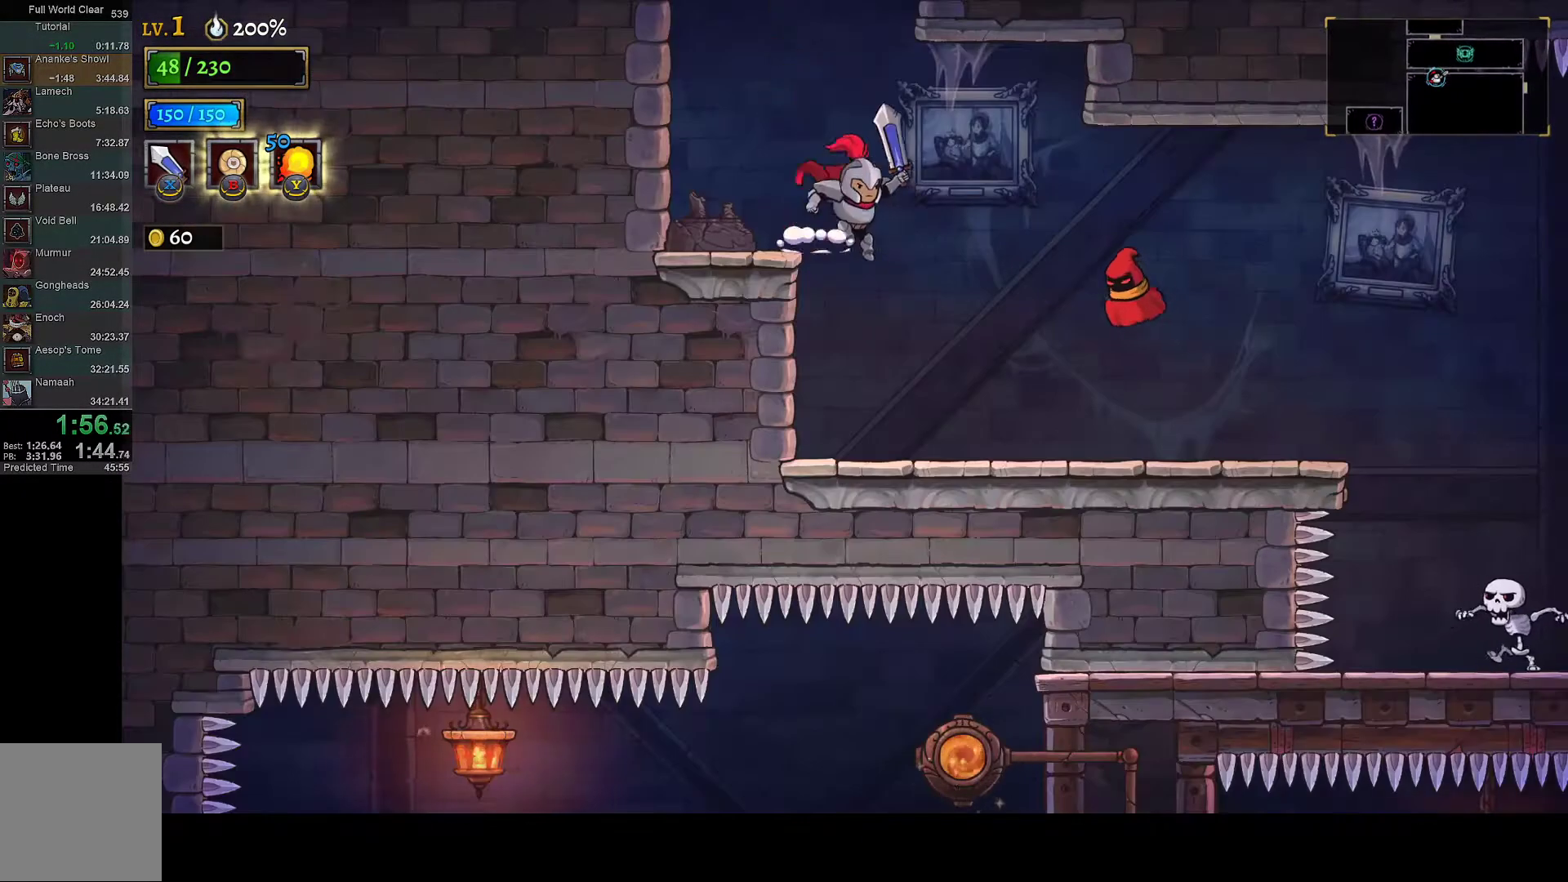
{"buttons": ["DPAD_RIGHT"], "left_stick": "center", "right_stick": "center", "events": [[133, "DPAD_RIGHT", "up"], [250, "DPAD_RIGHT", "down"]]}
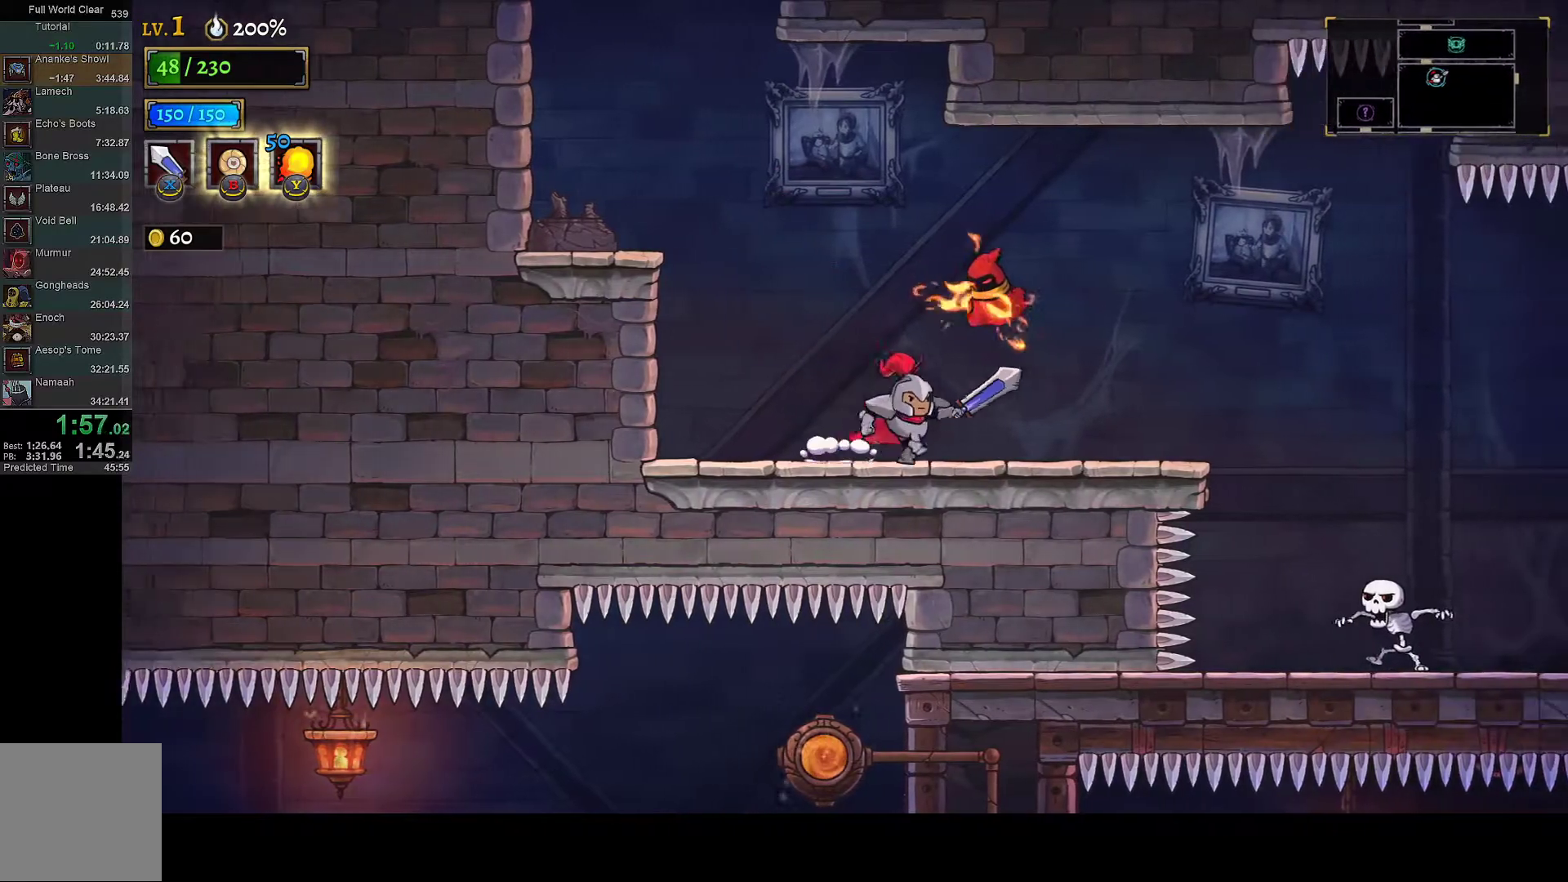
{"buttons": ["DPAD_RIGHT"], "left_stick": "center", "right_stick": "center", "events": [[367, "R1", "down"], [467, "R1", "up"]]}
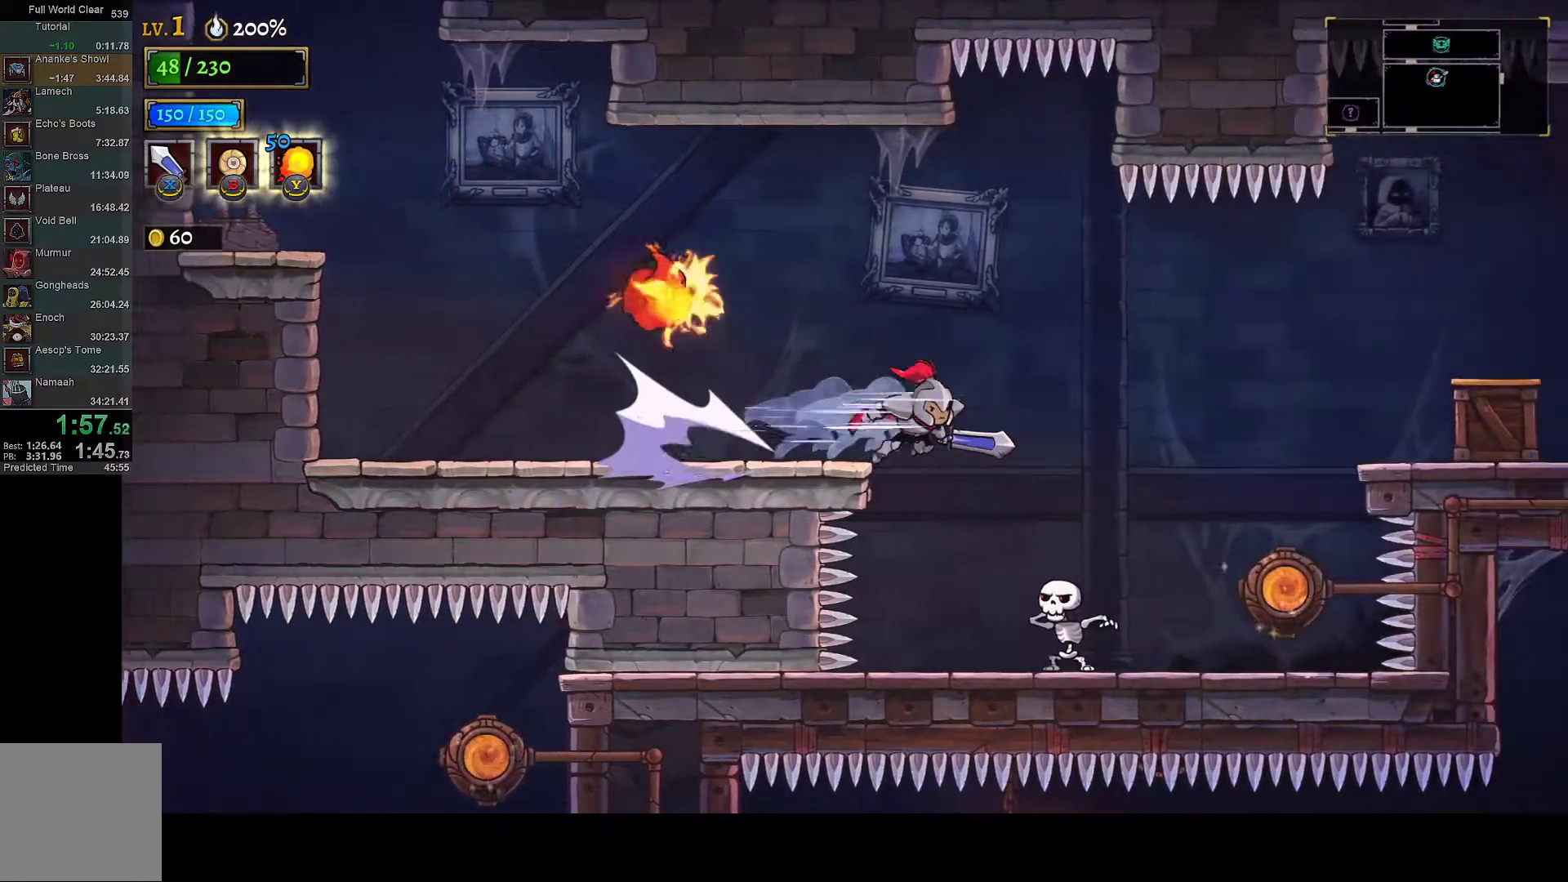
{"buttons": [], "left_stick": "center", "right_stick": "center", "events": [[483, "DPAD_RIGHT", "up"]]}
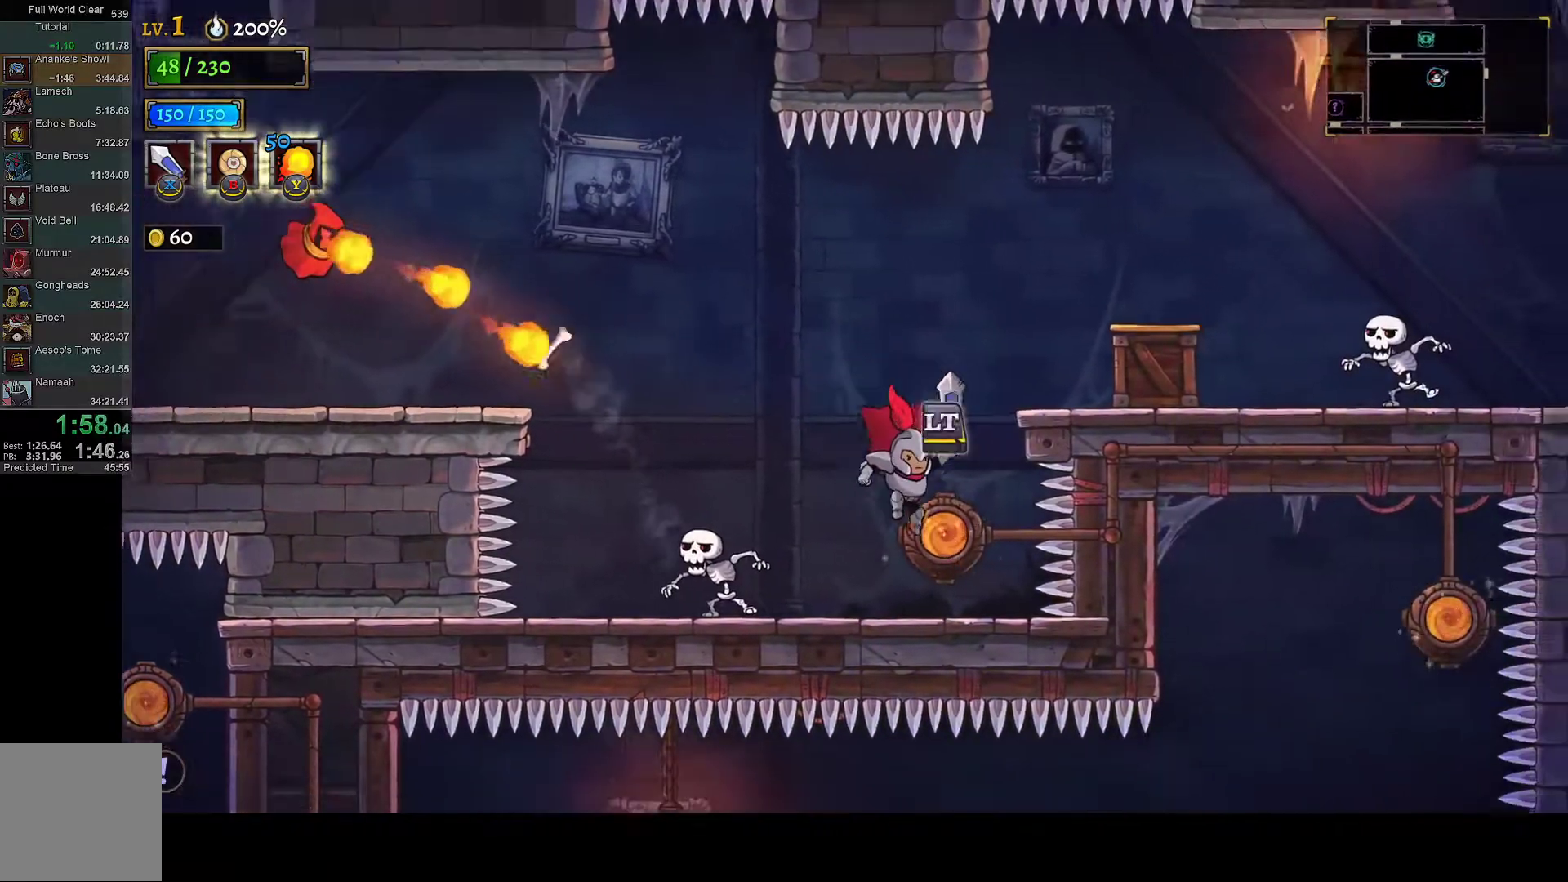
{"buttons": ["X", "DPAD_RIGHT"], "left_stick": "center", "right_stick": "center", "events": [[200, "A", "down"], [317, "DPAD_RIGHT", "down"], [317, "X", "down"], [433, "A", "up"]]}
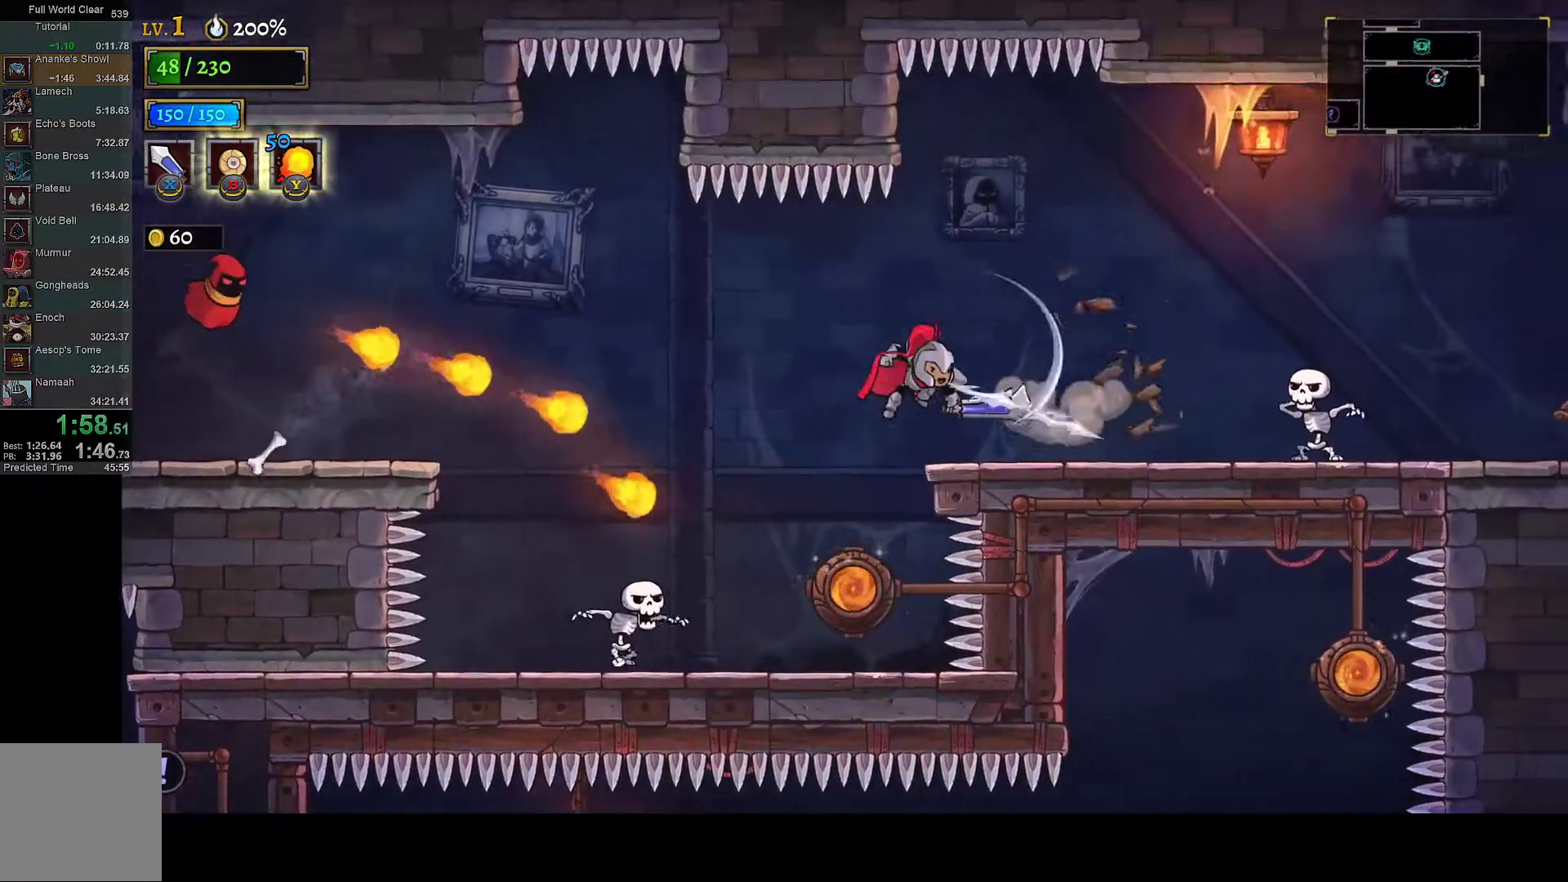
{"buttons": ["DPAD_RIGHT"], "left_stick": "center", "right_stick": "center", "events": [[17, "X", "up"]]}
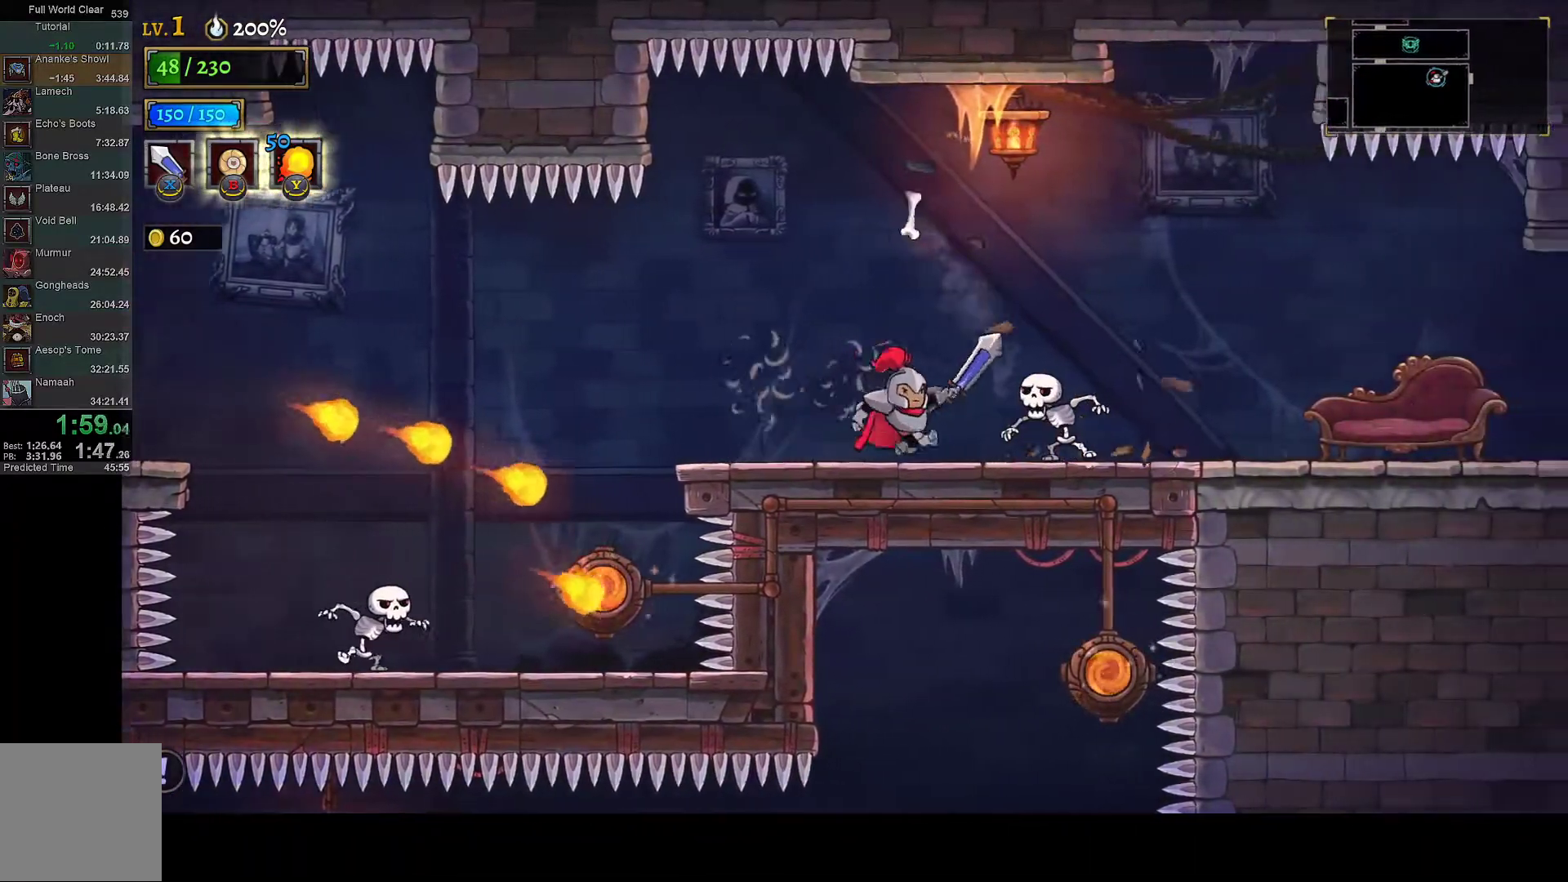
{"buttons": ["DPAD_RIGHT"], "left_stick": "center", "right_stick": "center", "events": [[33, "B", "down"], [33, "R1", "down"], [300, "B", "up"], [333, "R1", "up"]]}
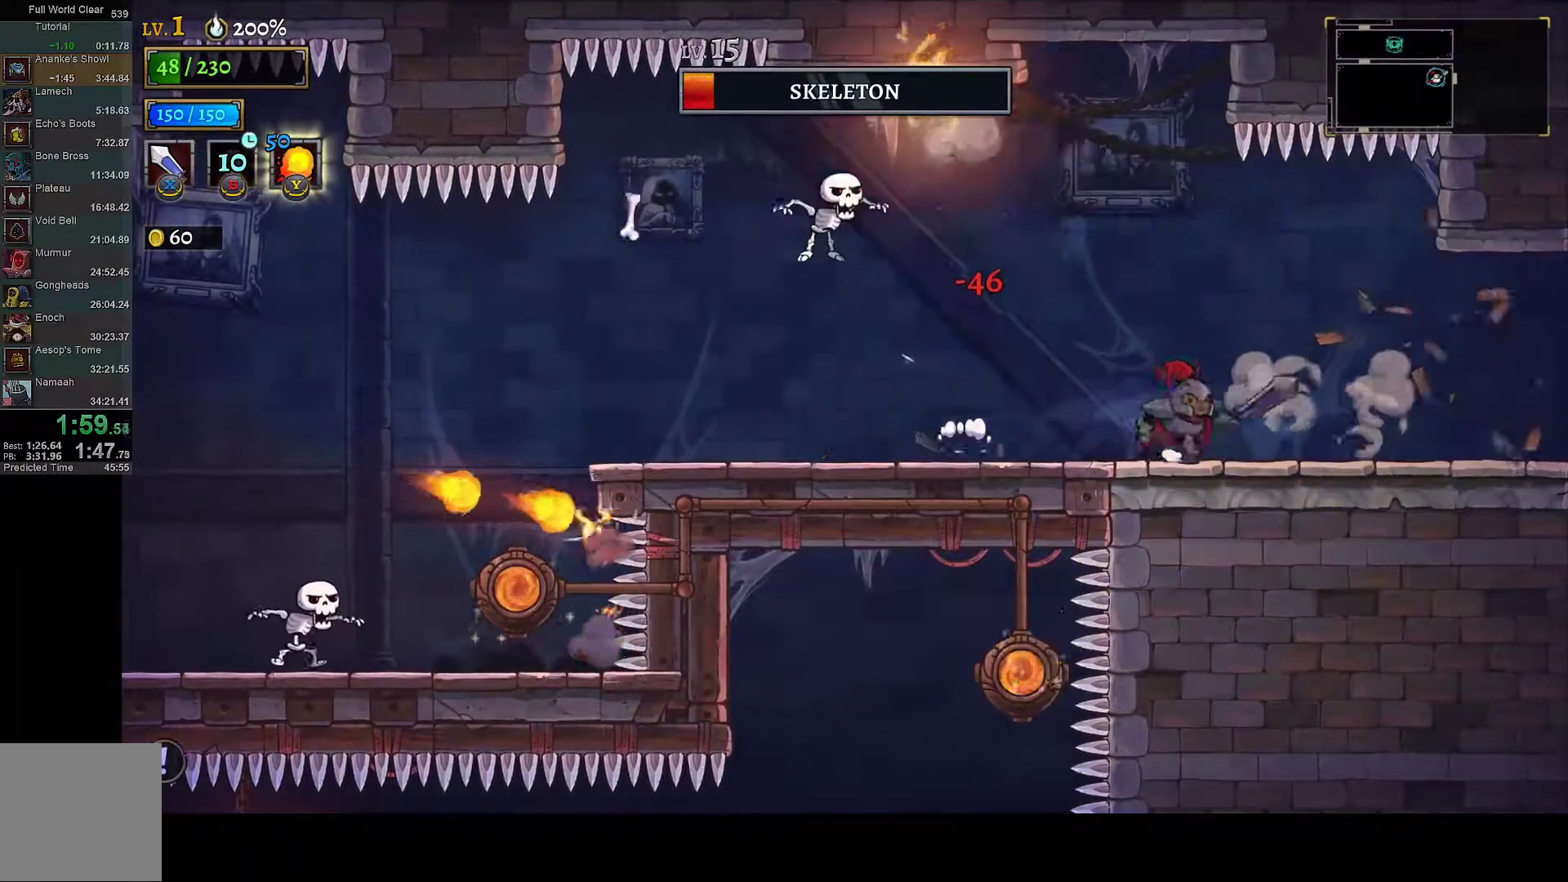
{"buttons": ["R1", "DPAD_RIGHT"], "left_stick": "center", "right_stick": "center", "events": [[50, "R1", "down"], [250, "R1", "up"], [450, "R1", "down"]]}
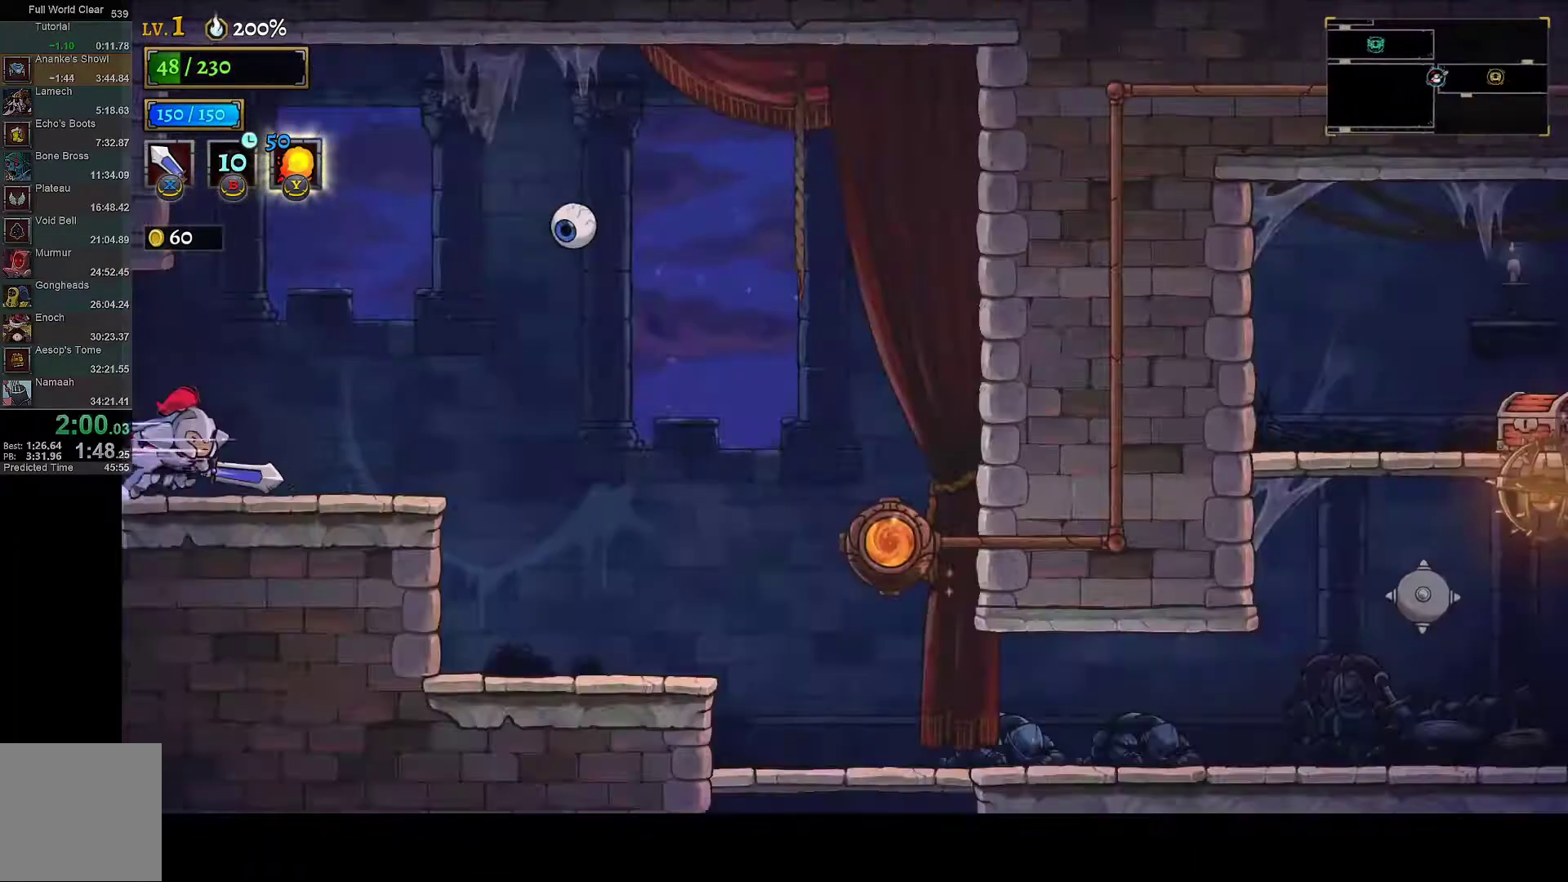
{"buttons": ["DPAD_RIGHT"], "left_stick": "center", "right_stick": "center", "events": [[33, "R1", "up"]]}
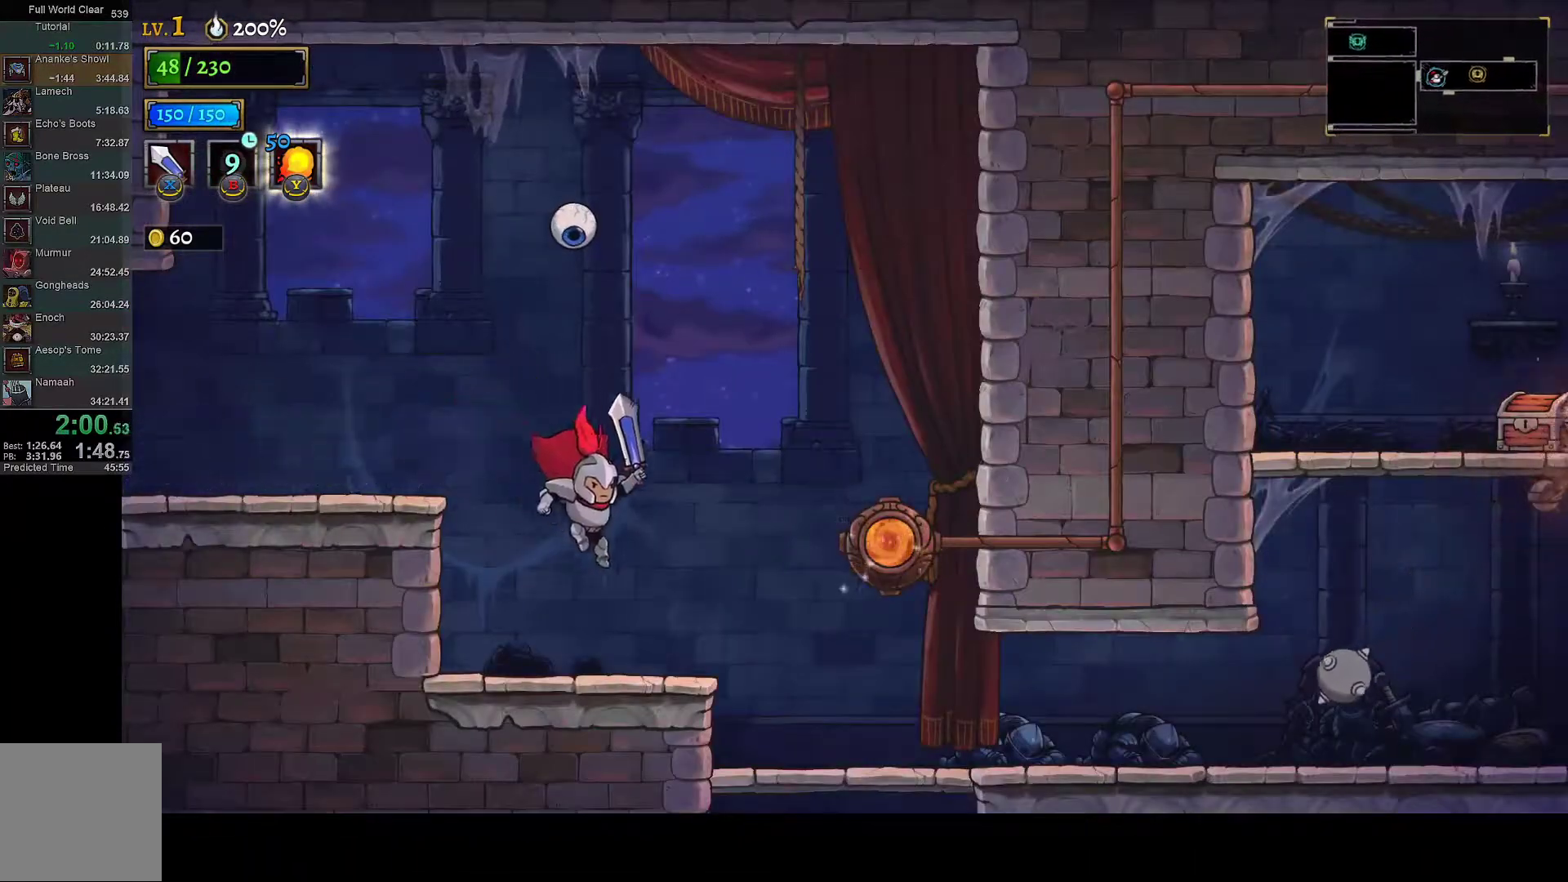
{"buttons": ["DPAD_RIGHT"], "left_stick": "center", "right_stick": "center", "events": [[250, "A", "down"], [283, "A", "up"]]}